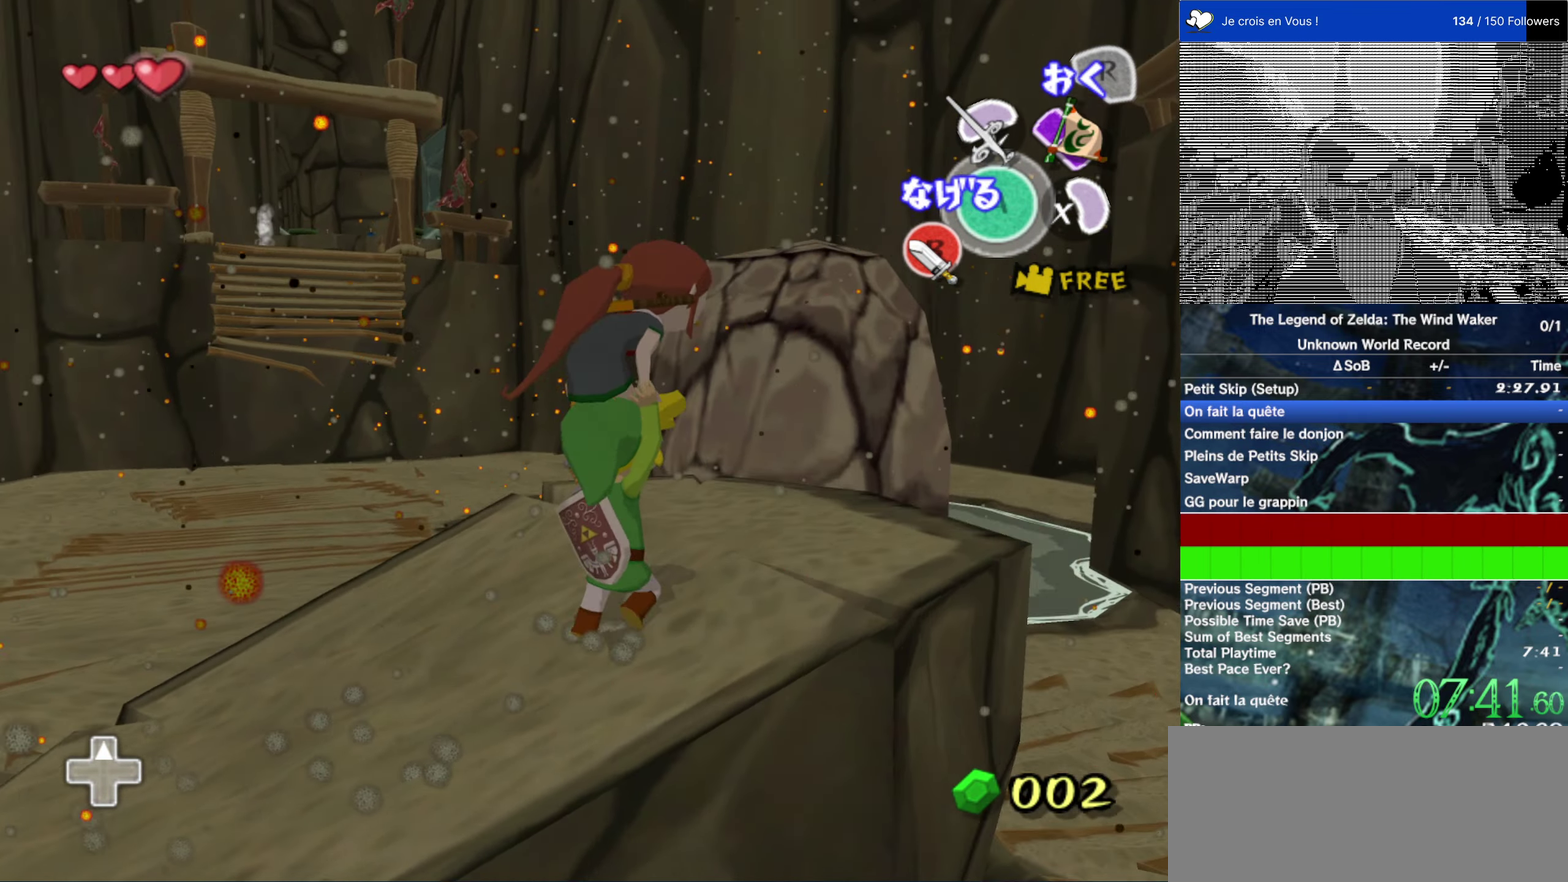
Gameplay with a controller (Nintendo layout); each line is a JSON object with the inputs held at the frame after it. "events" lists button and stick changes between this image and that frame as [ms after this image, input, new state], when the widget could be followed in between. This overlay highlights the sticks when they move; stick clicks (L3 R3) are not distinguishable. Not read: L1 L3 R3.
{"buttons": ["L2"], "left_stick": "center", "right_stick": "center", "events": [[233, "left_stick", "up-left"], [333, "L2", "down"], [367, "left_stick", "center"]]}
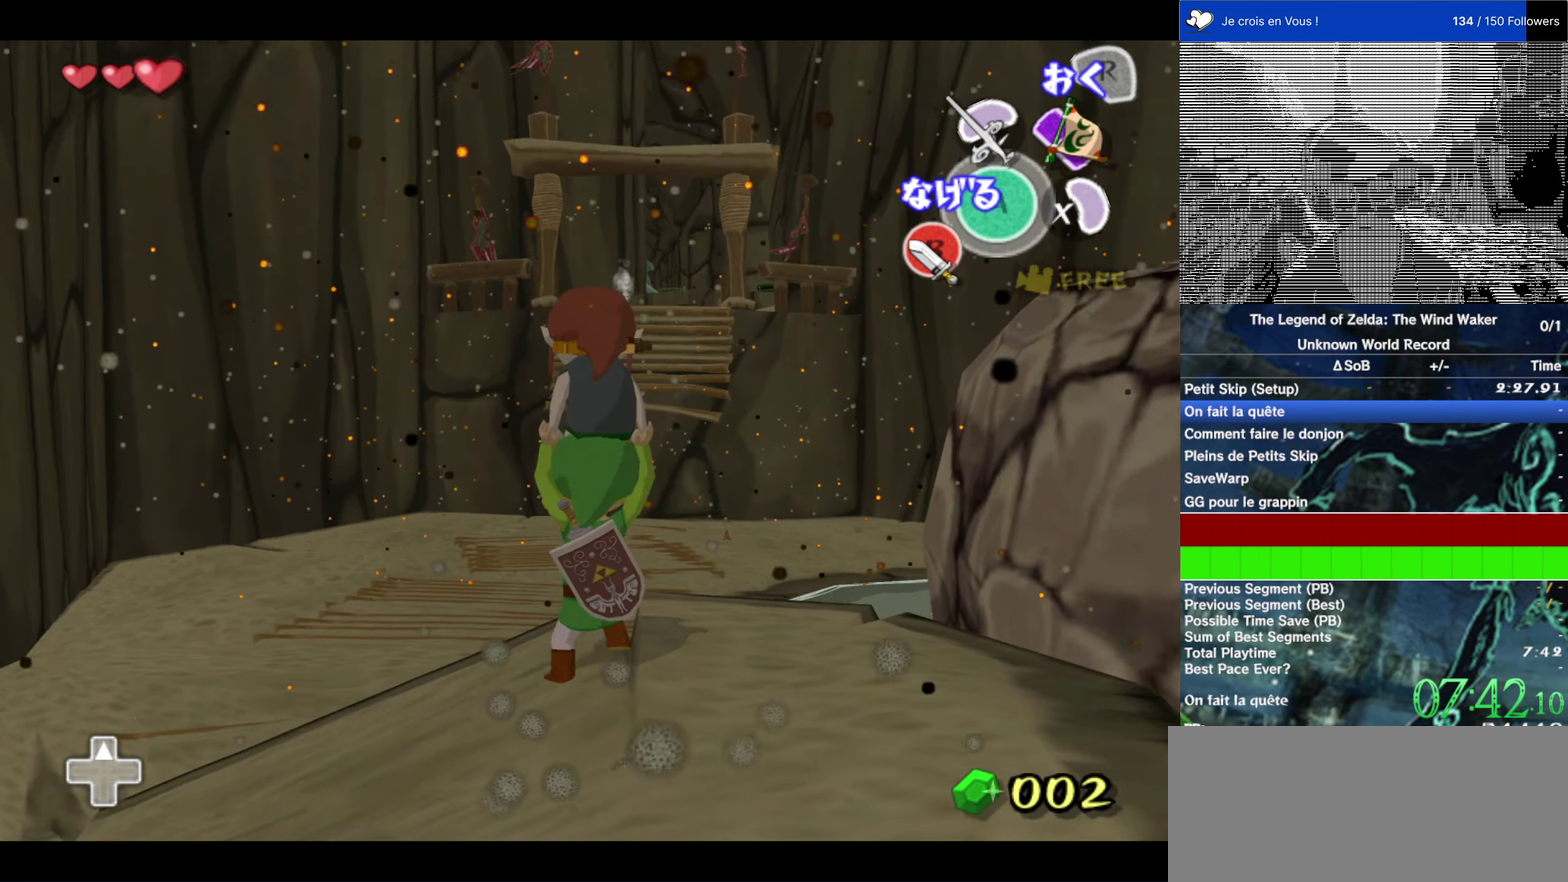
{"buttons": ["L2"], "left_stick": "right", "right_stick": "center", "events": [[300, "left_stick", "right"]]}
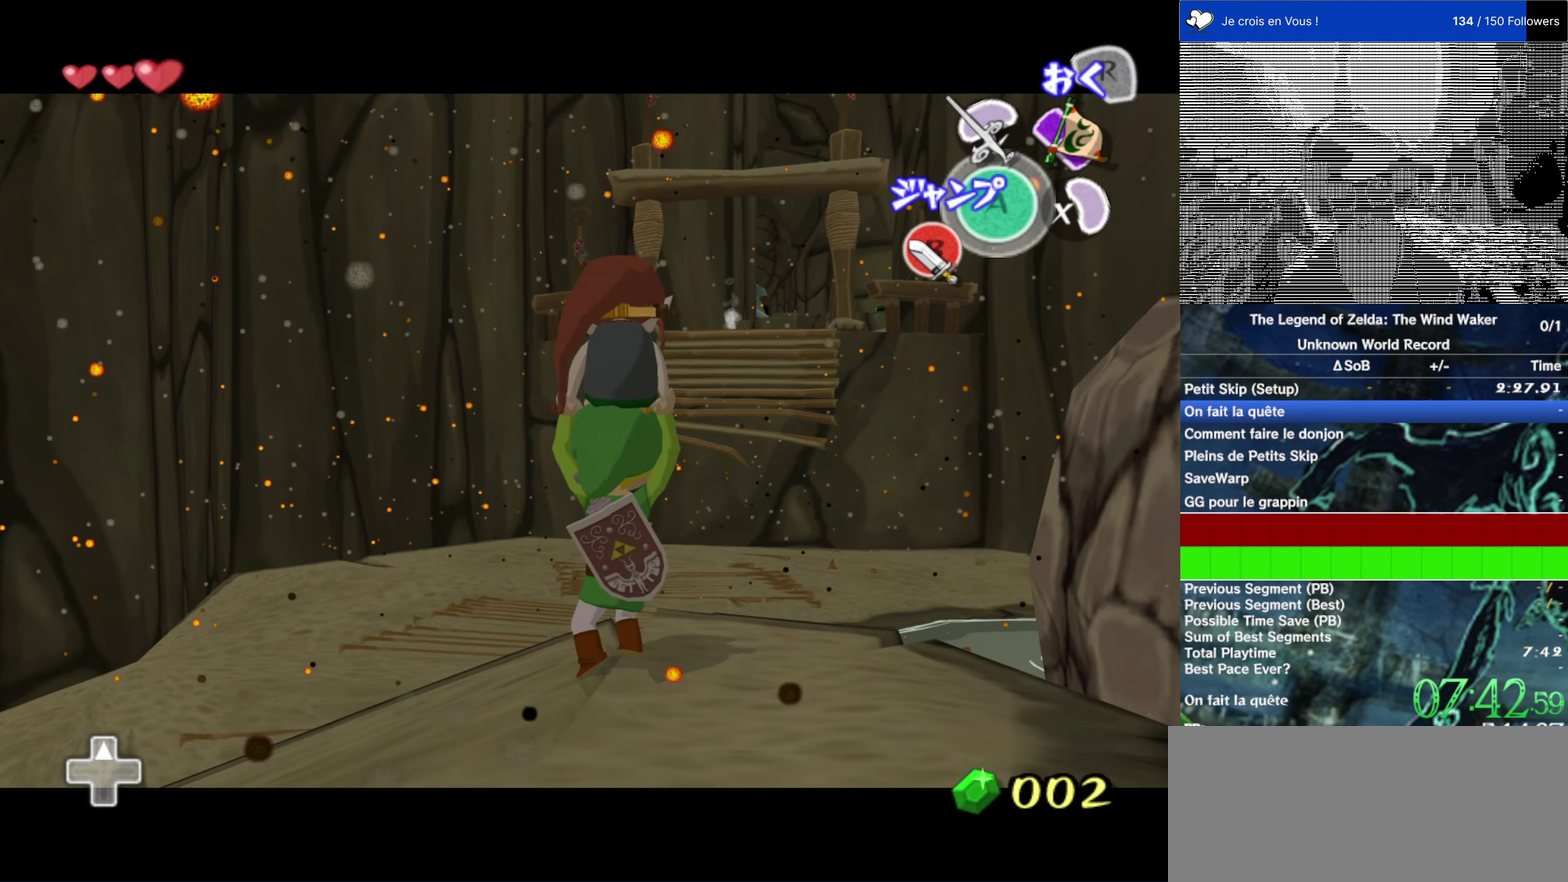
{"buttons": ["L2"], "left_stick": "center", "right_stick": "center", "events": [[100, "left_stick", "center"], [367, "left_stick", "up-right"], [500, "left_stick", "center"]]}
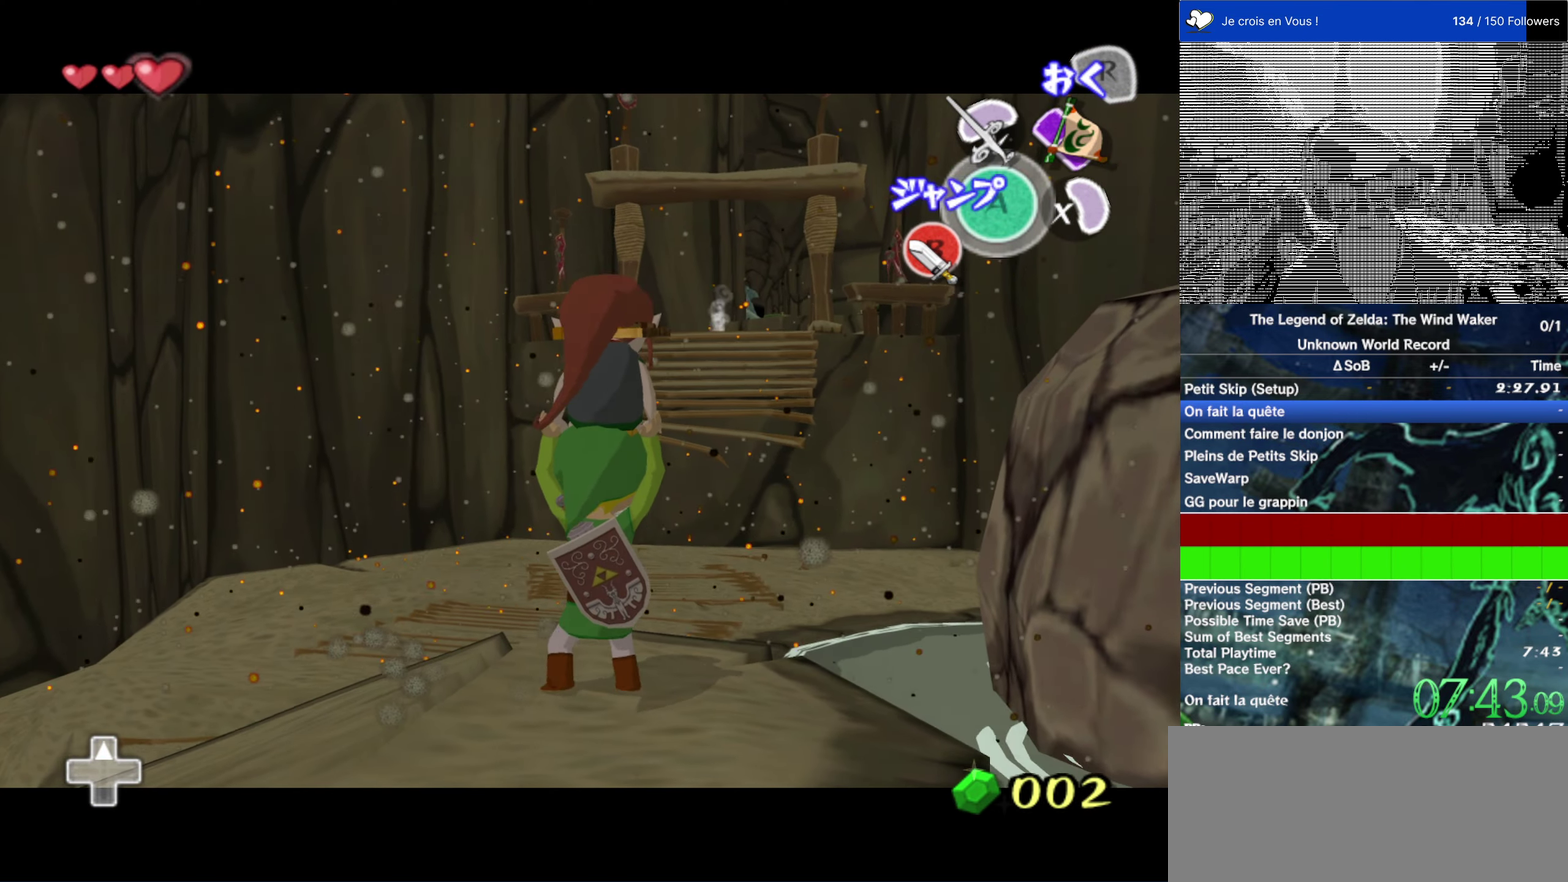
{"buttons": [], "left_stick": "center", "right_stick": "center"}
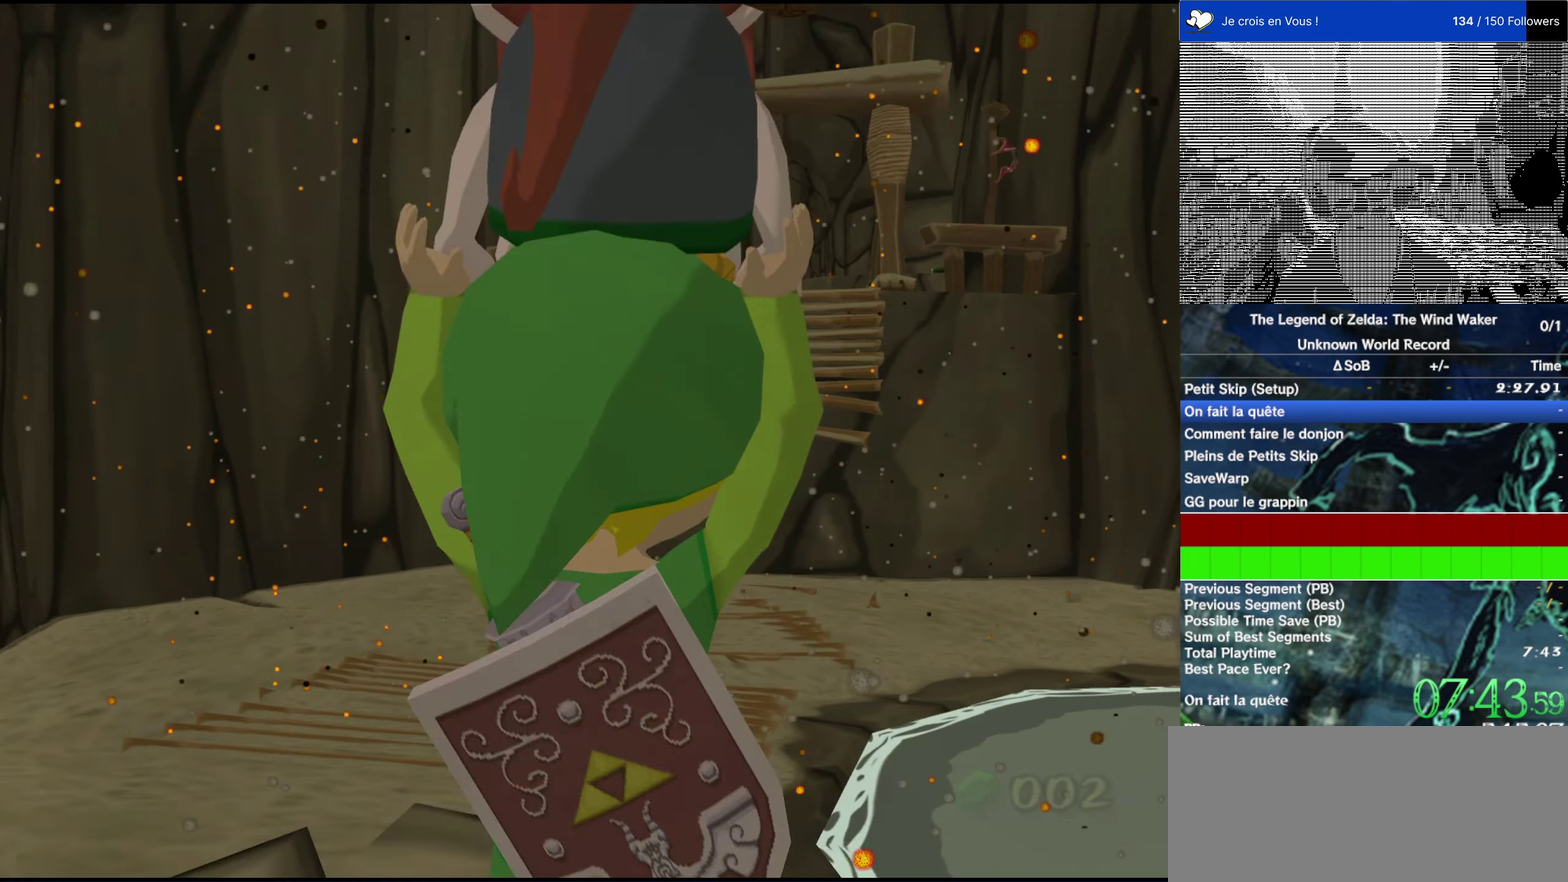
{"buttons": [], "left_stick": "up-right", "right_stick": "center", "events": [[33, "left_stick", "up-right"]]}
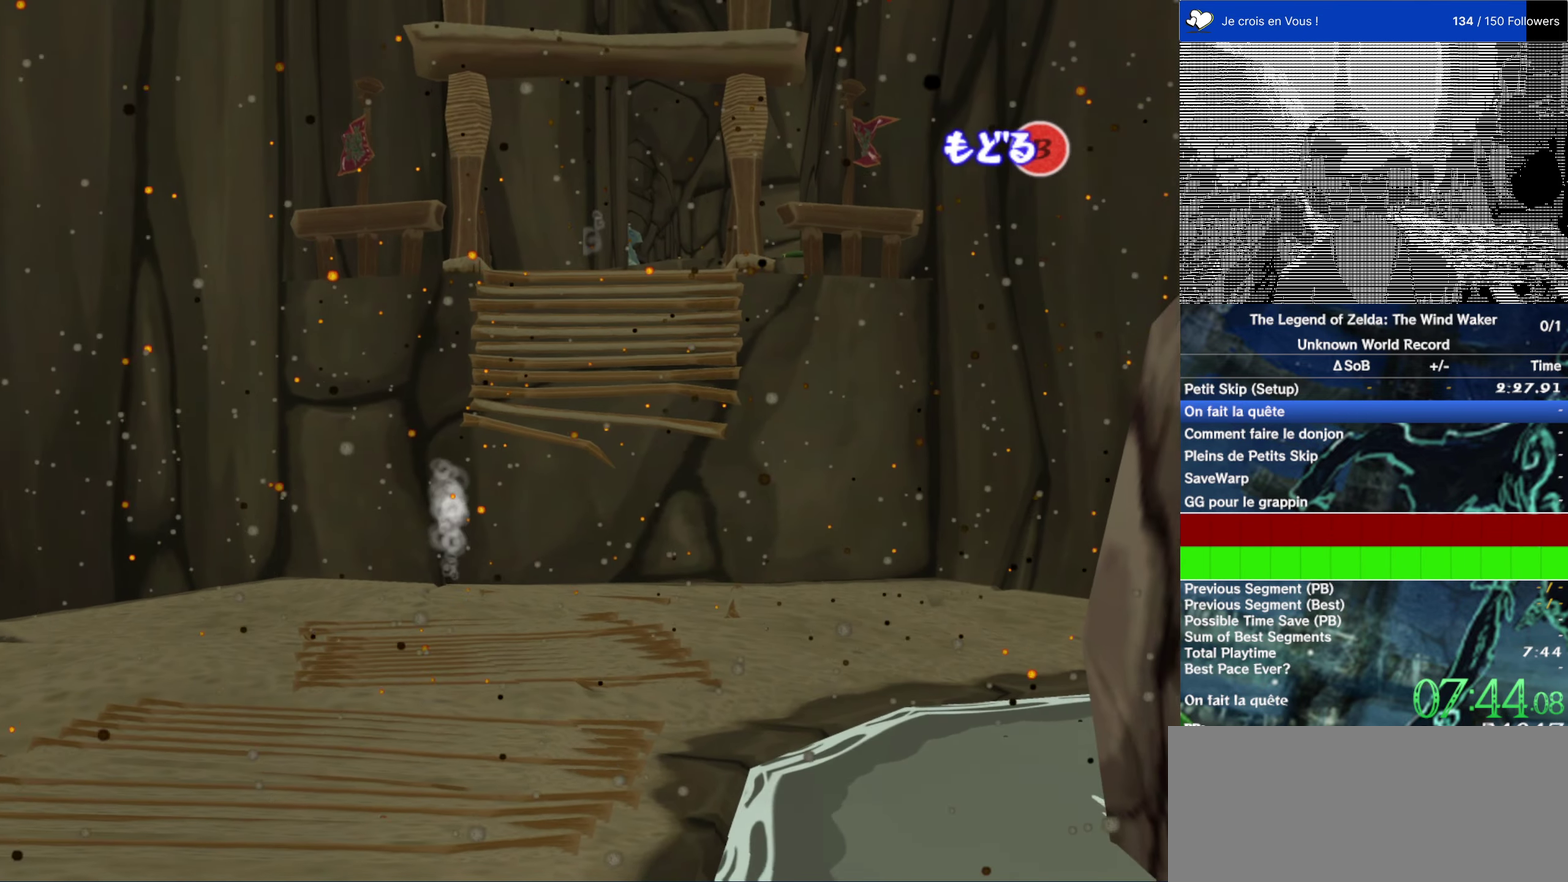
{"buttons": [], "left_stick": "center", "right_stick": "center", "events": [[33, "left_stick", "center"]]}
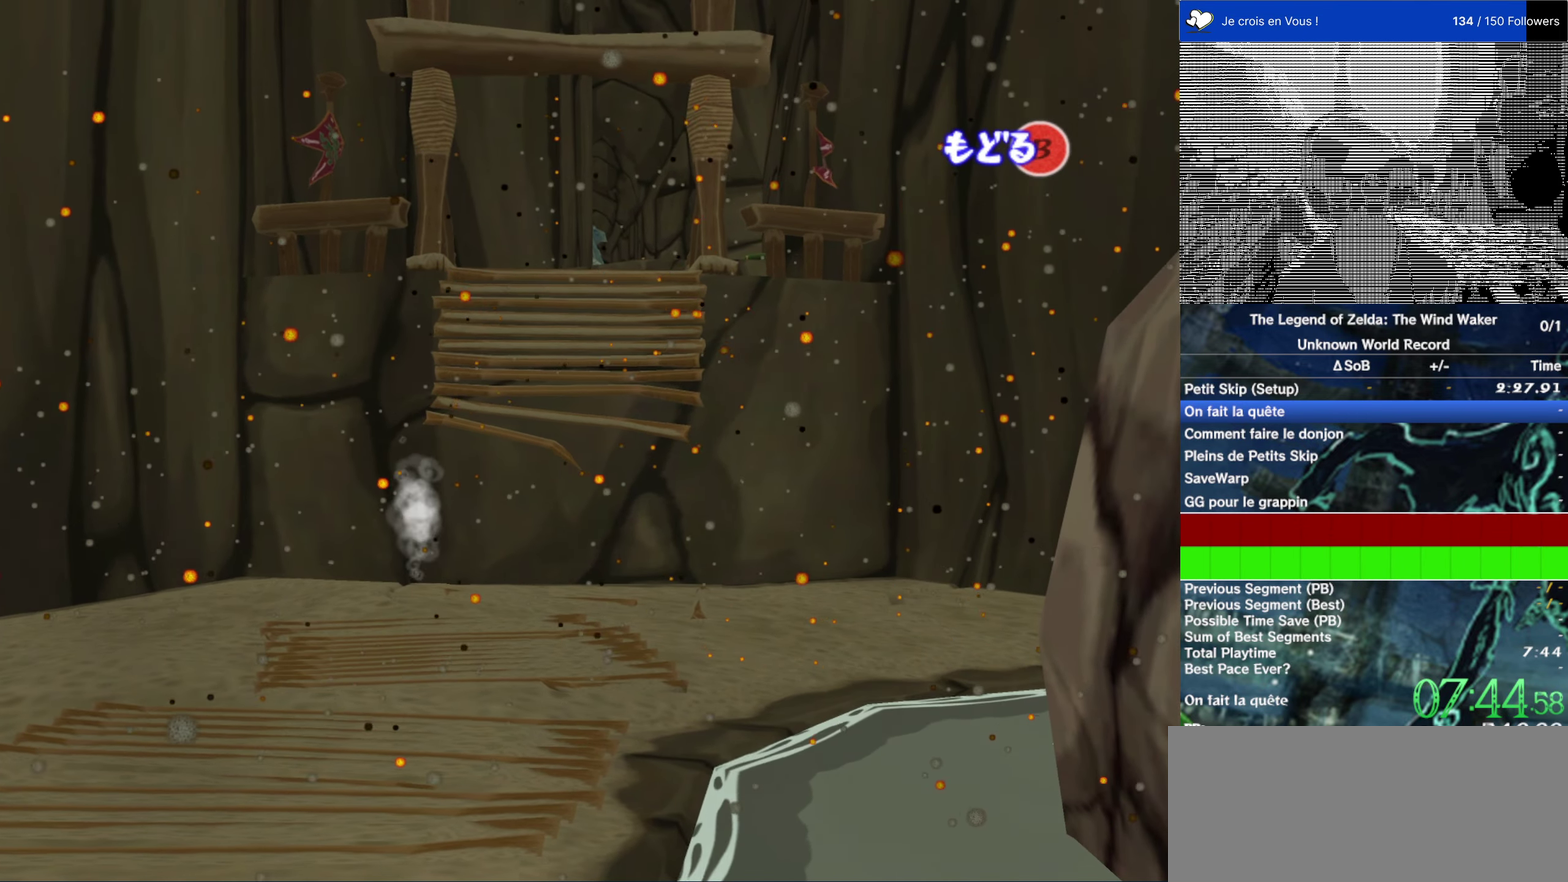
{"buttons": ["L2"], "left_stick": "center", "right_stick": "center", "events": [[283, "B", "down"], [383, "B", "up"], [433, "L2", "down"]]}
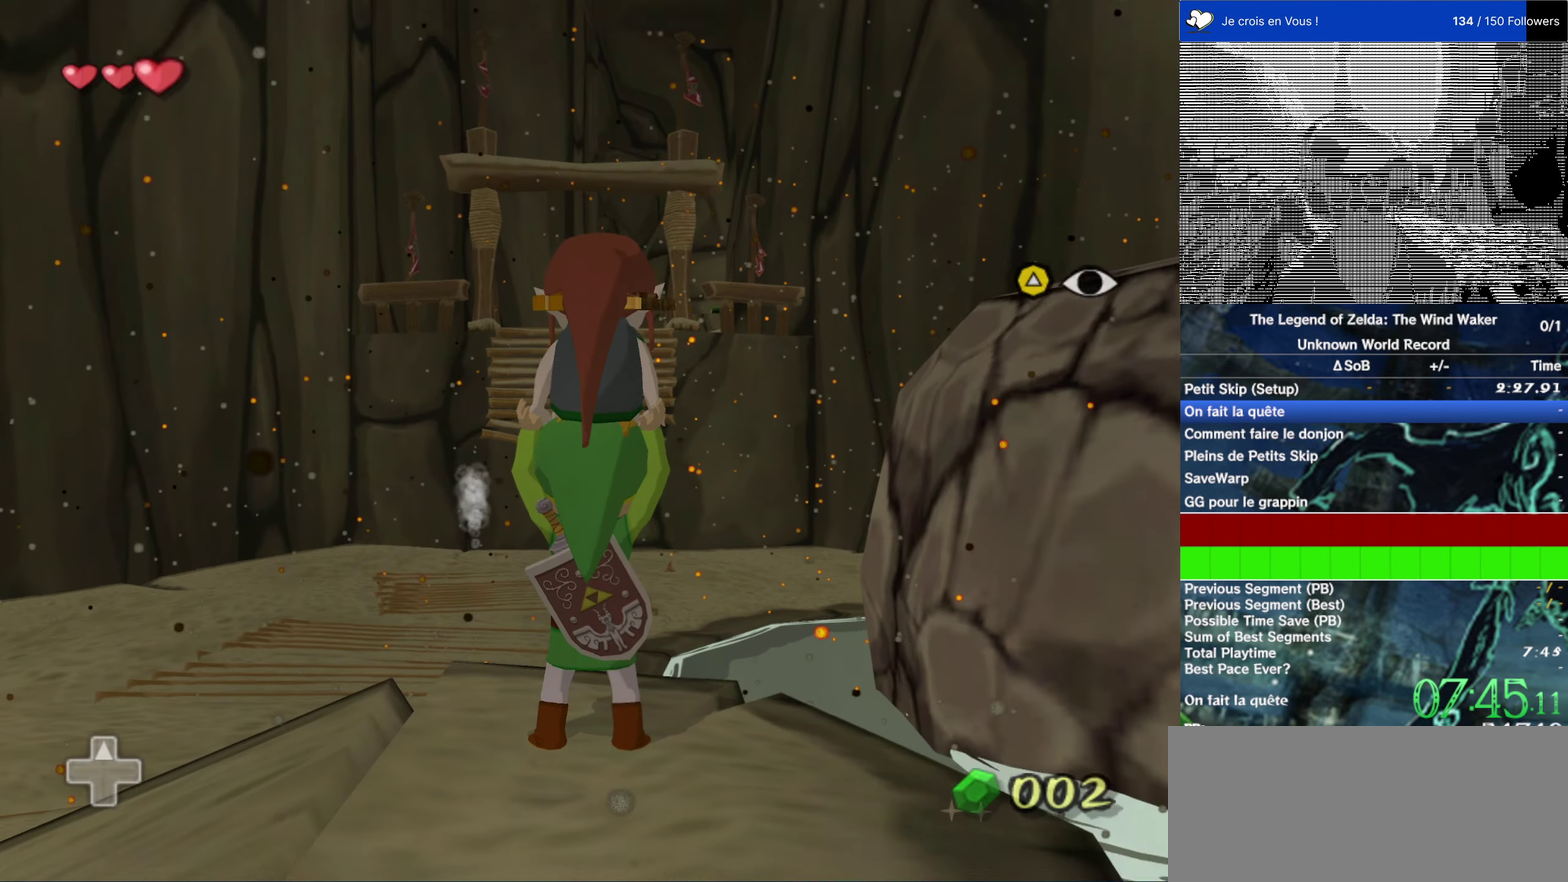
{"buttons": ["L2"], "left_stick": "center", "right_stick": "center", "events": []}
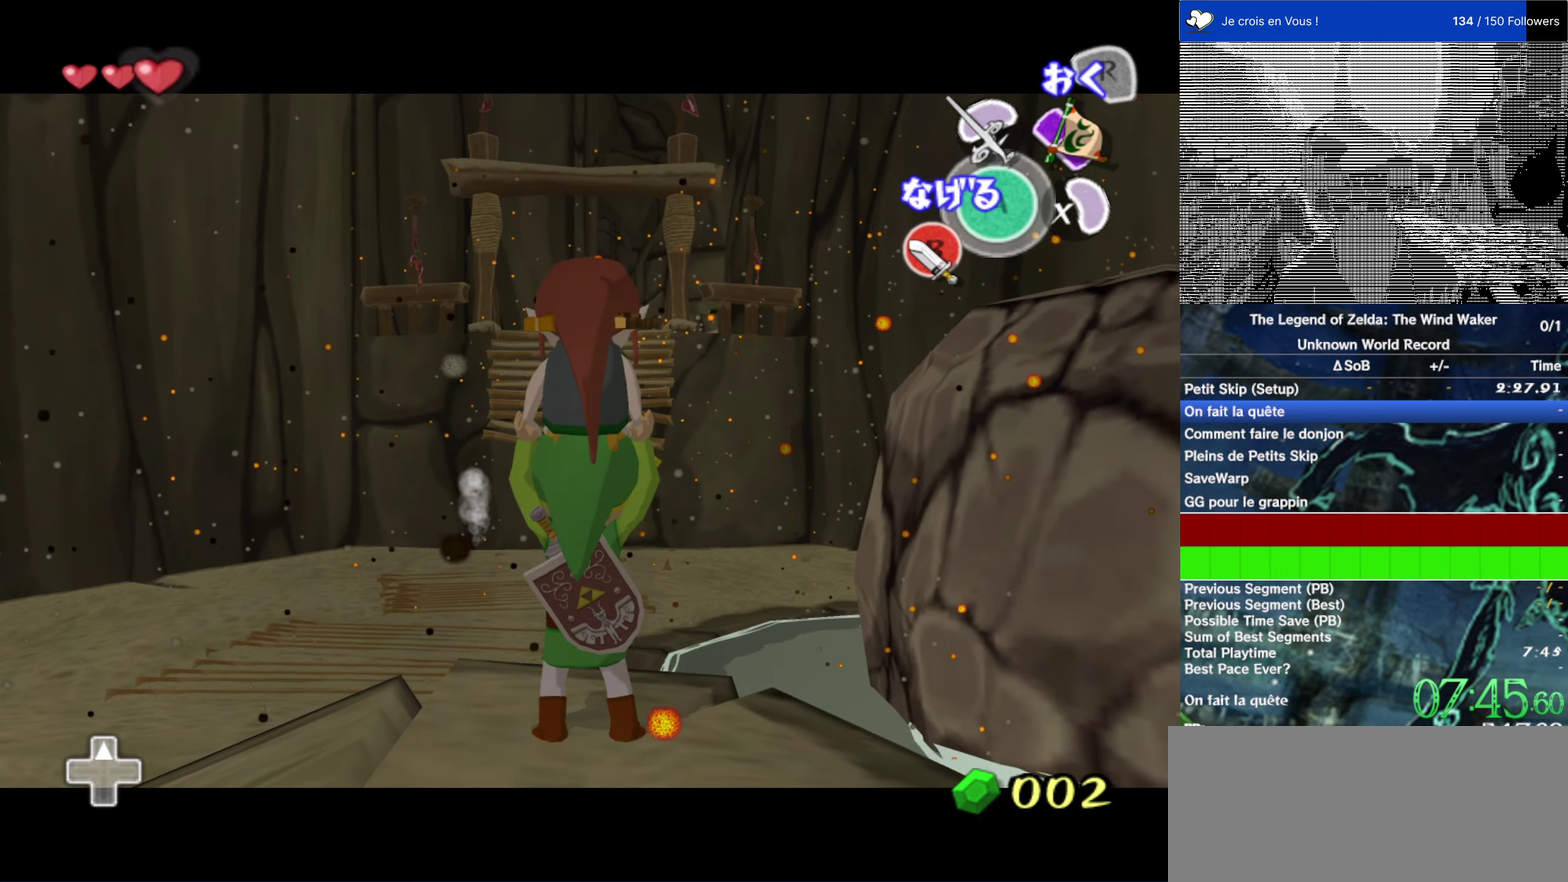
{"buttons": ["L2"], "left_stick": "center", "right_stick": "center", "events": []}
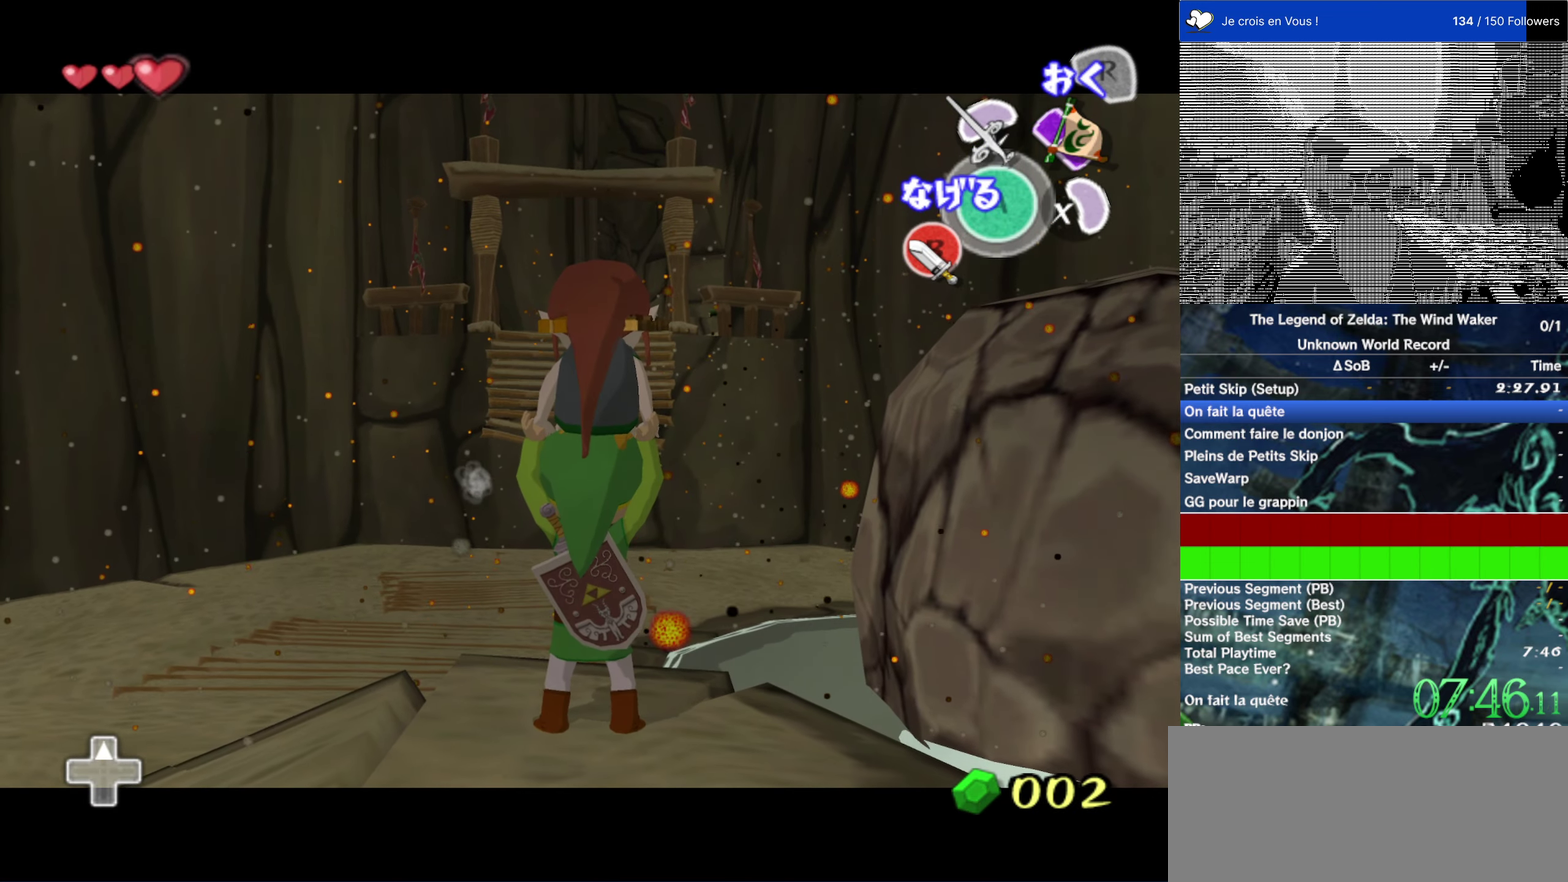
{"buttons": ["L2"], "left_stick": "center", "right_stick": "center"}
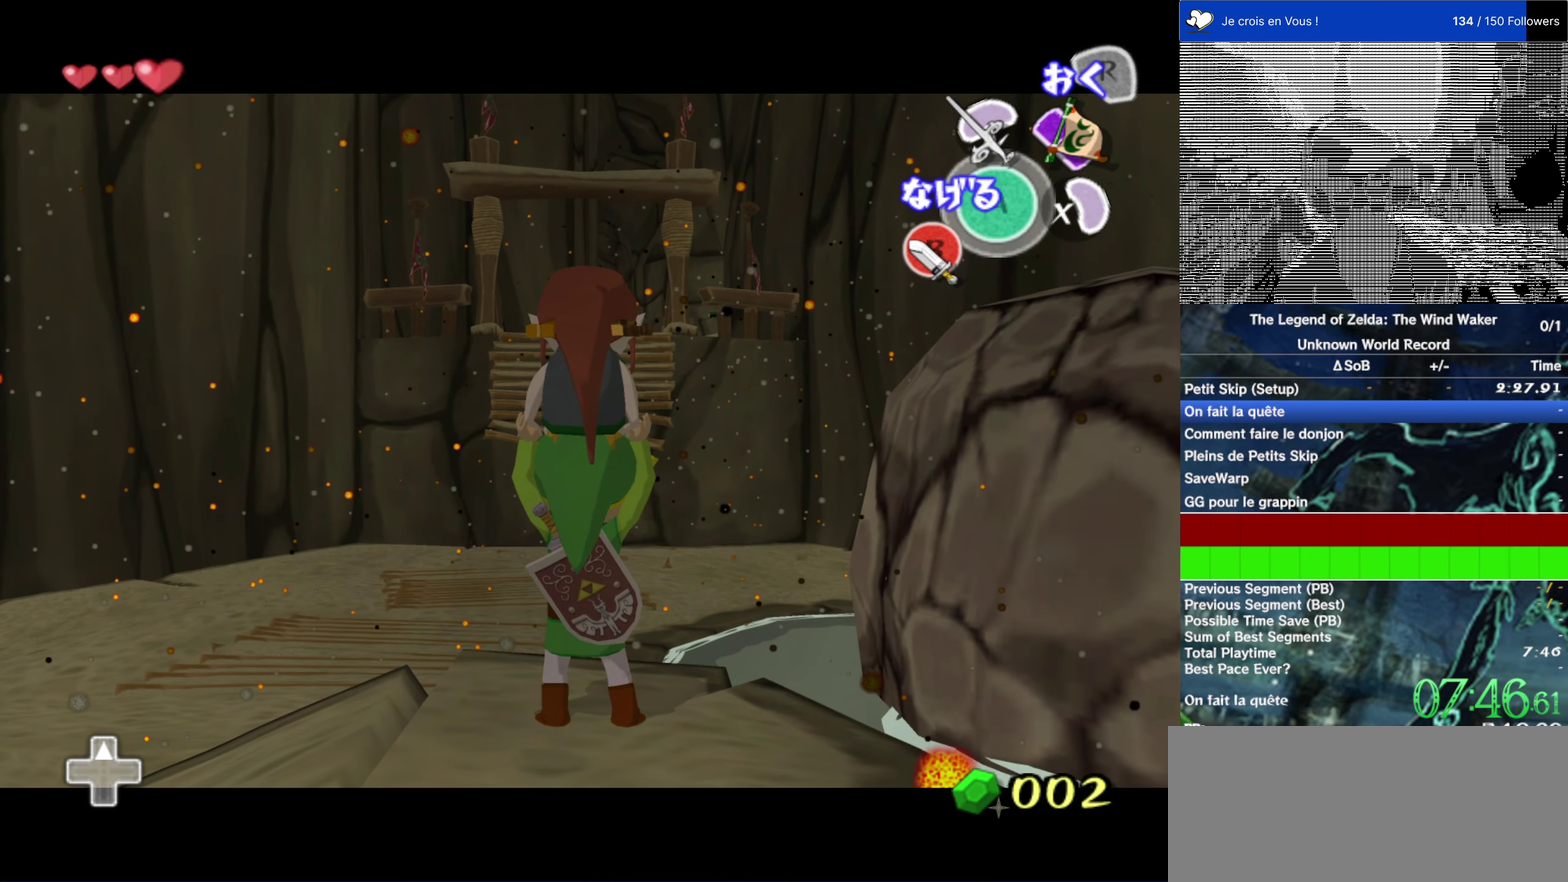
{"buttons": ["L2"], "left_stick": "center", "right_stick": "center"}
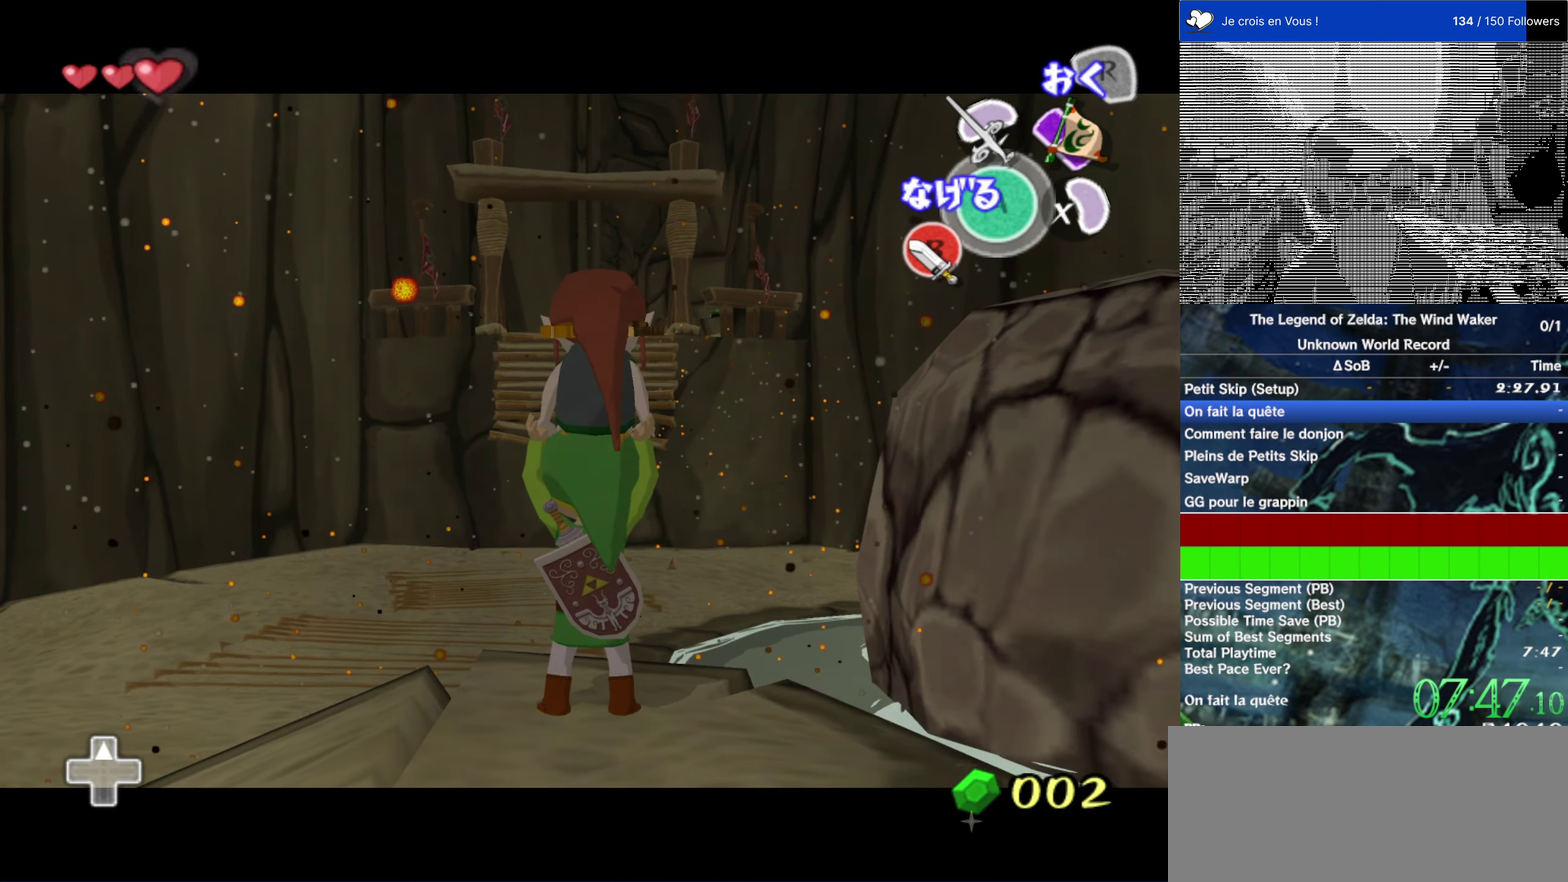
{"buttons": ["L2"], "left_stick": "center", "right_stick": "left"}
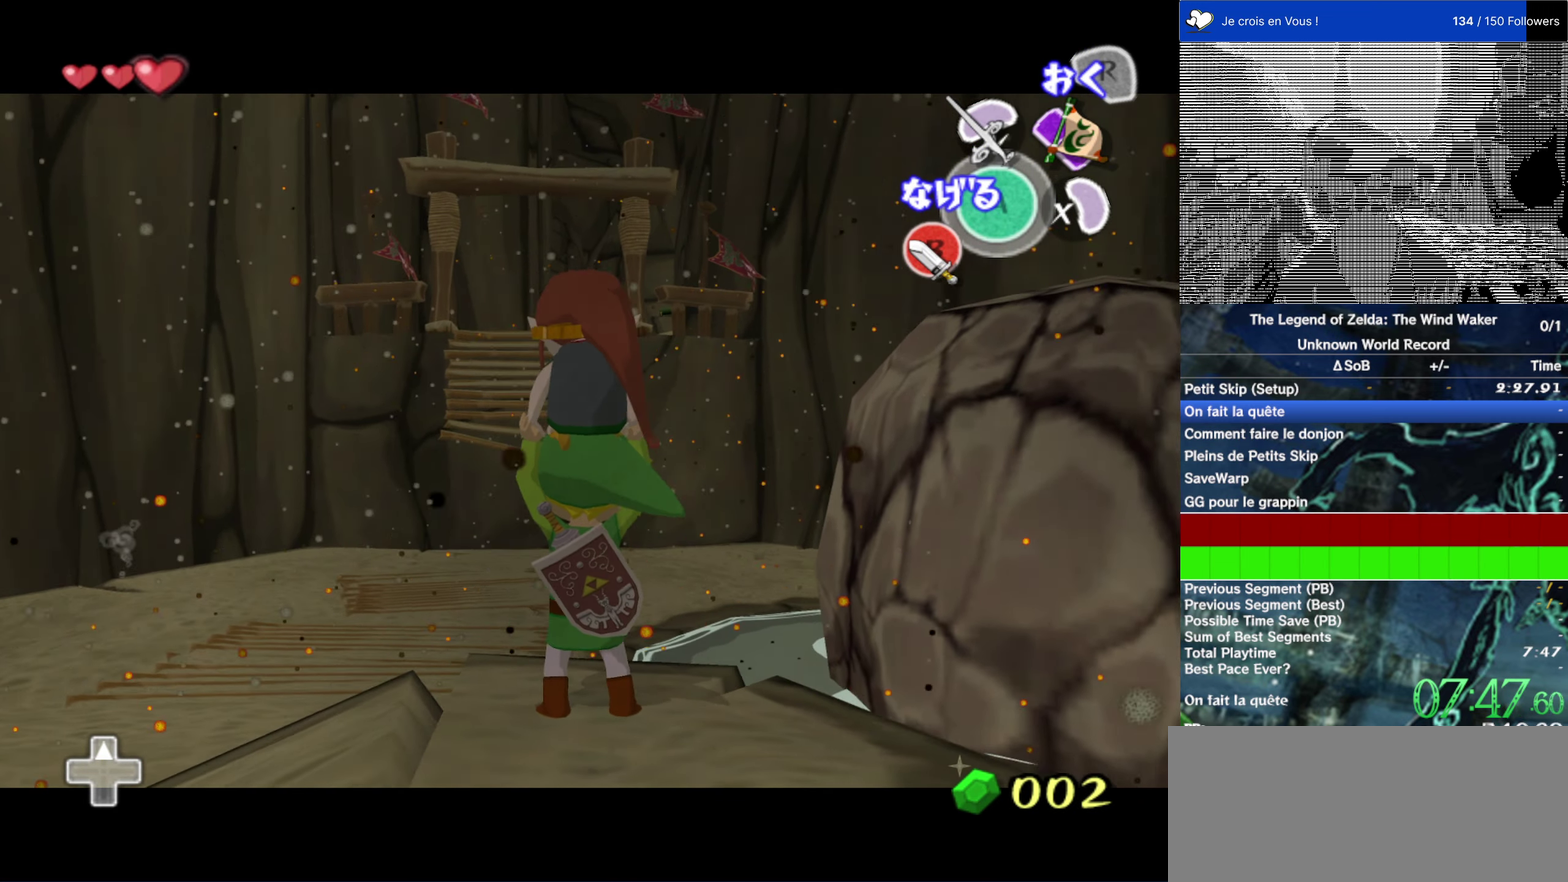
{"buttons": ["L2"], "left_stick": "center", "right_stick": "center", "events": [[484, "right_stick", "center"]]}
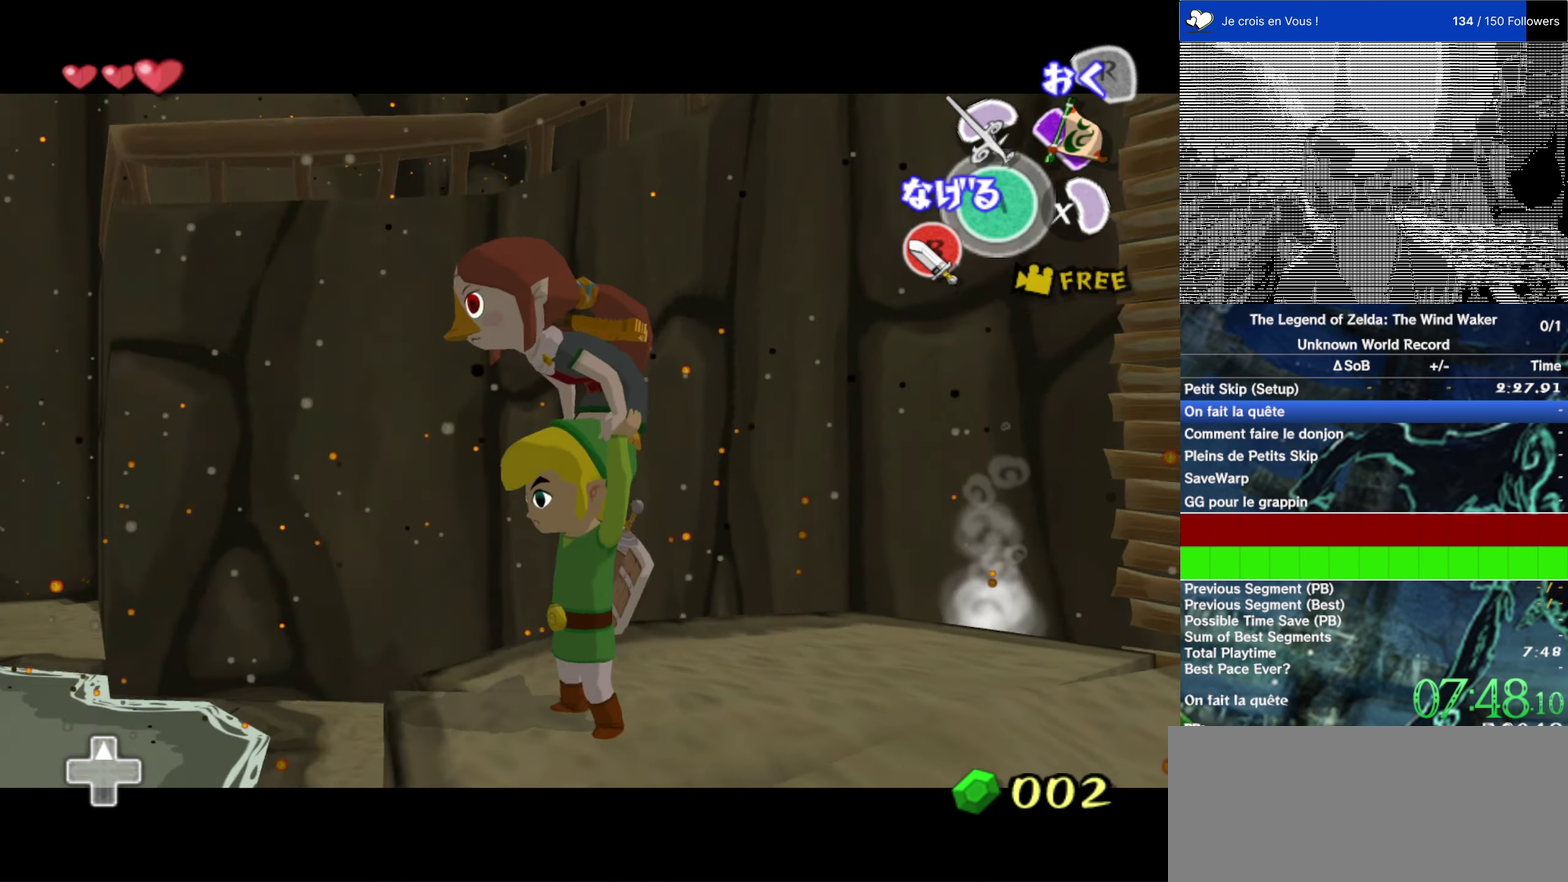
{"buttons": ["L2"], "left_stick": "center", "right_stick": "center", "events": [[284, "L2", "up"], [384, "L2", "down"]]}
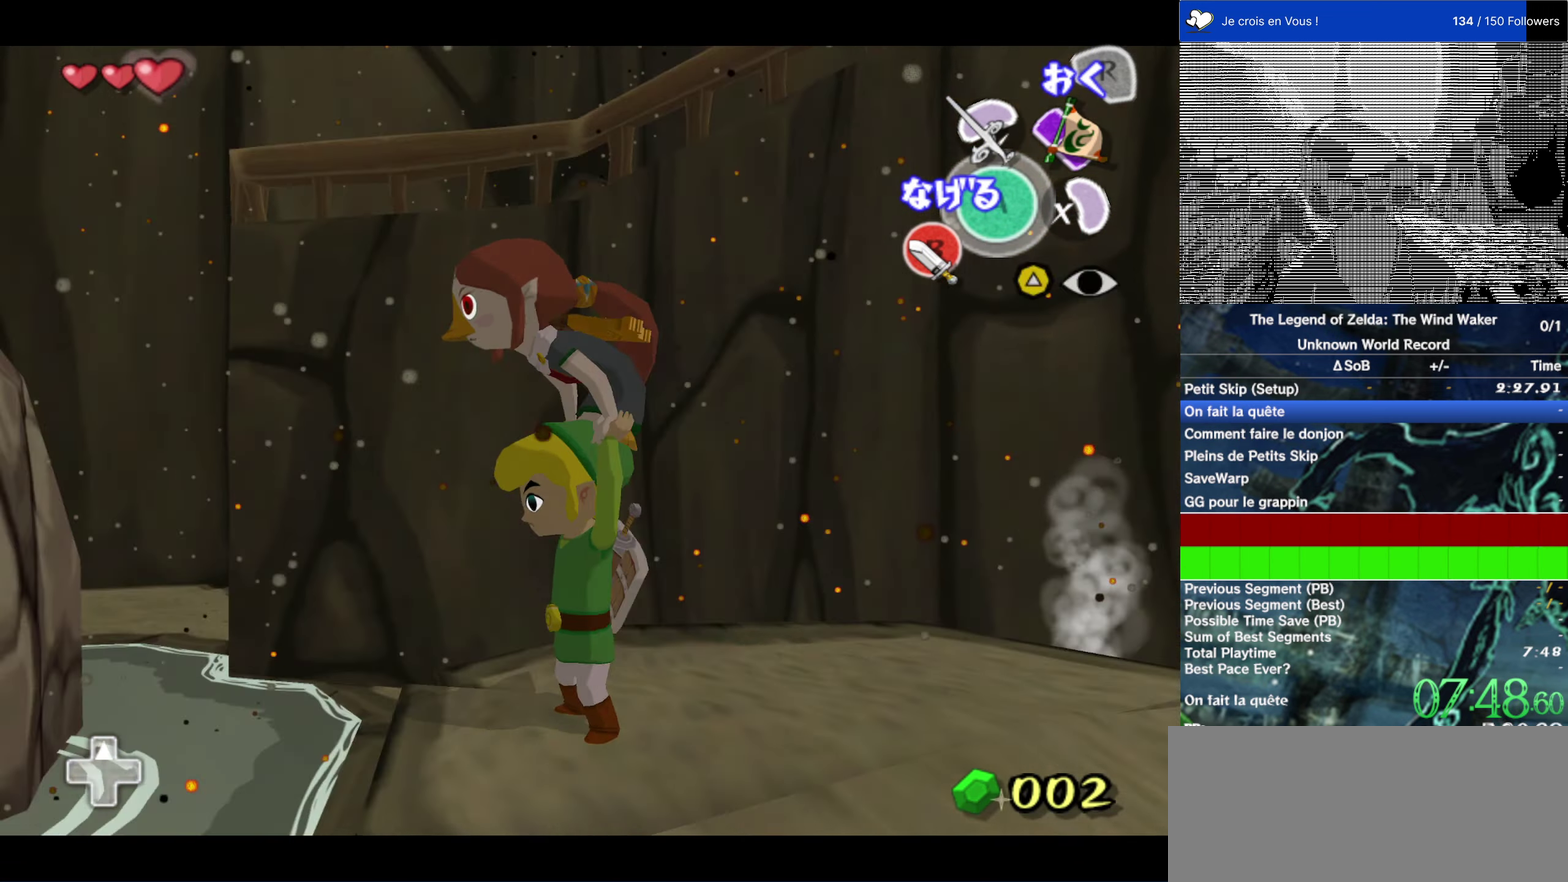
{"buttons": ["L2"], "left_stick": "center", "right_stick": "center", "events": []}
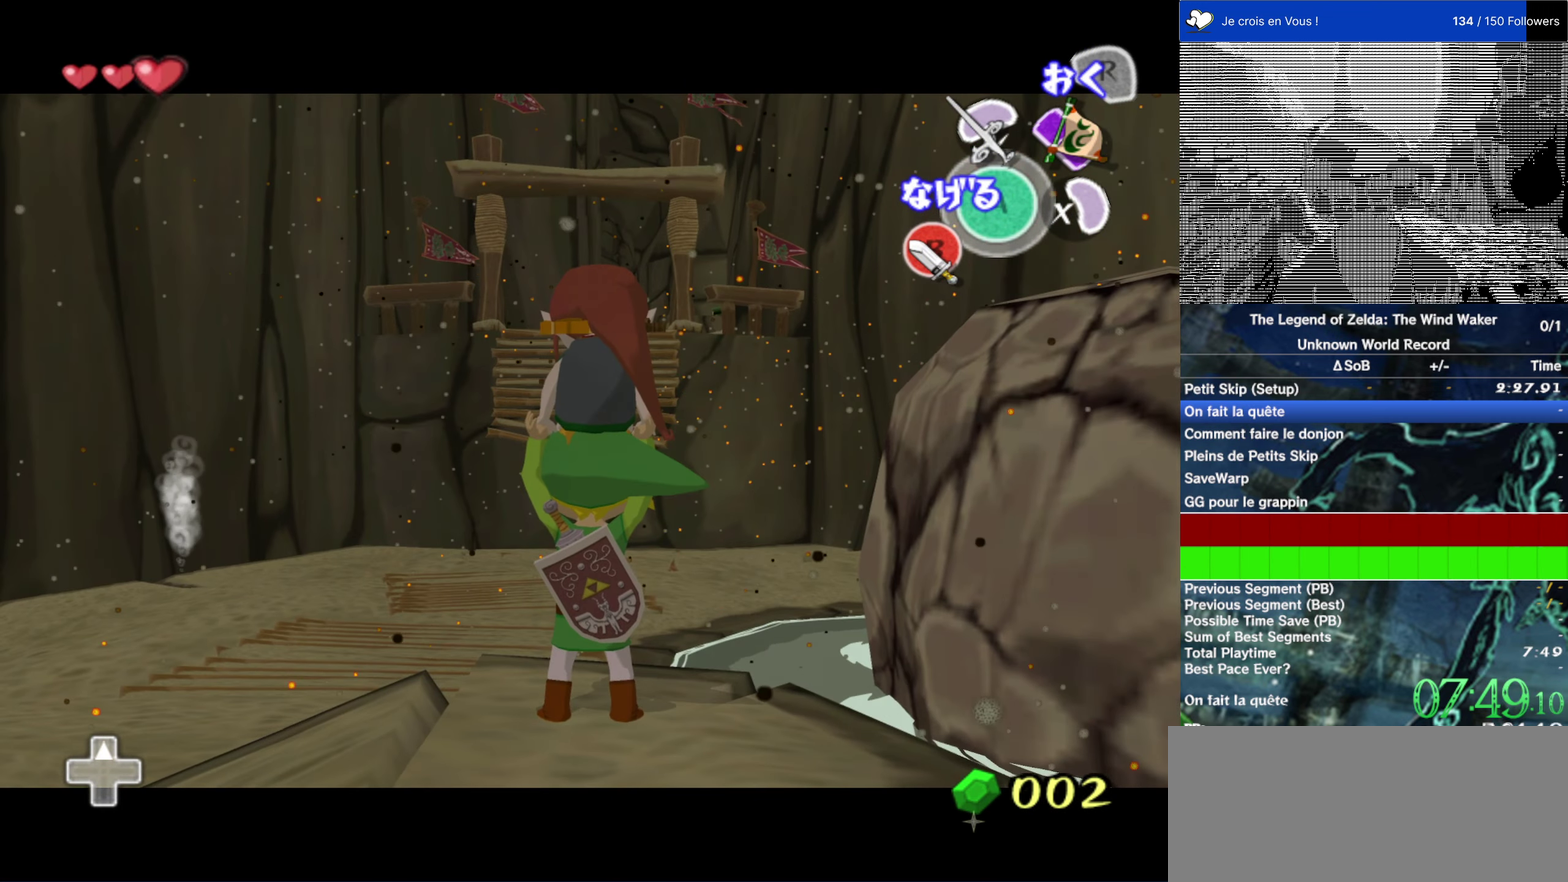
{"buttons": ["L2"], "left_stick": "center", "right_stick": "center", "events": []}
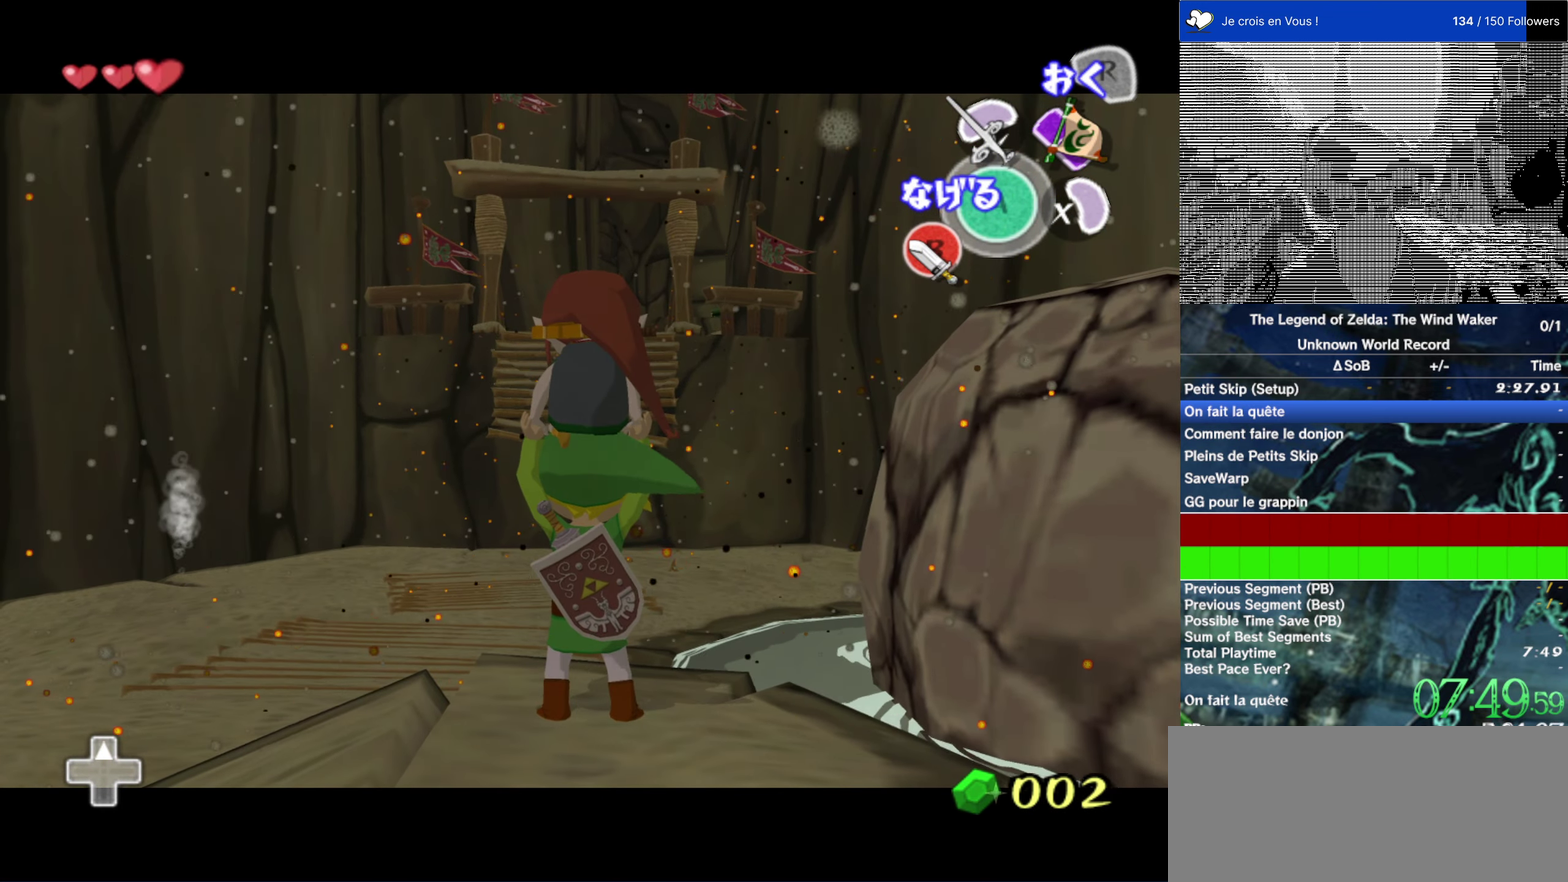
{"buttons": ["L2"], "left_stick": "center", "right_stick": "center", "events": []}
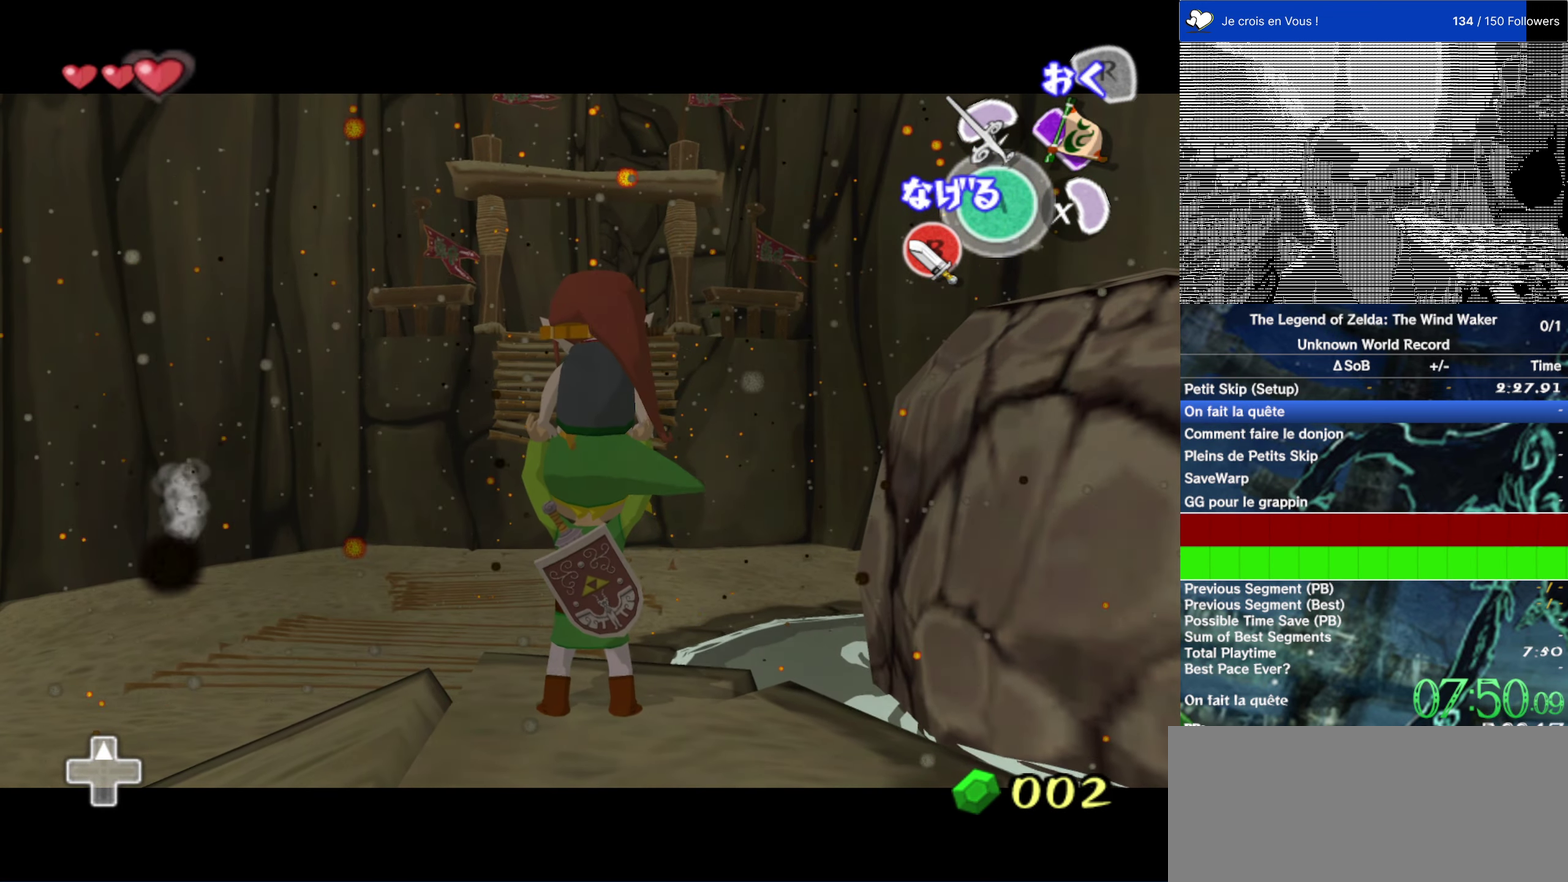
{"buttons": ["L2"], "left_stick": "center", "right_stick": "center", "events": []}
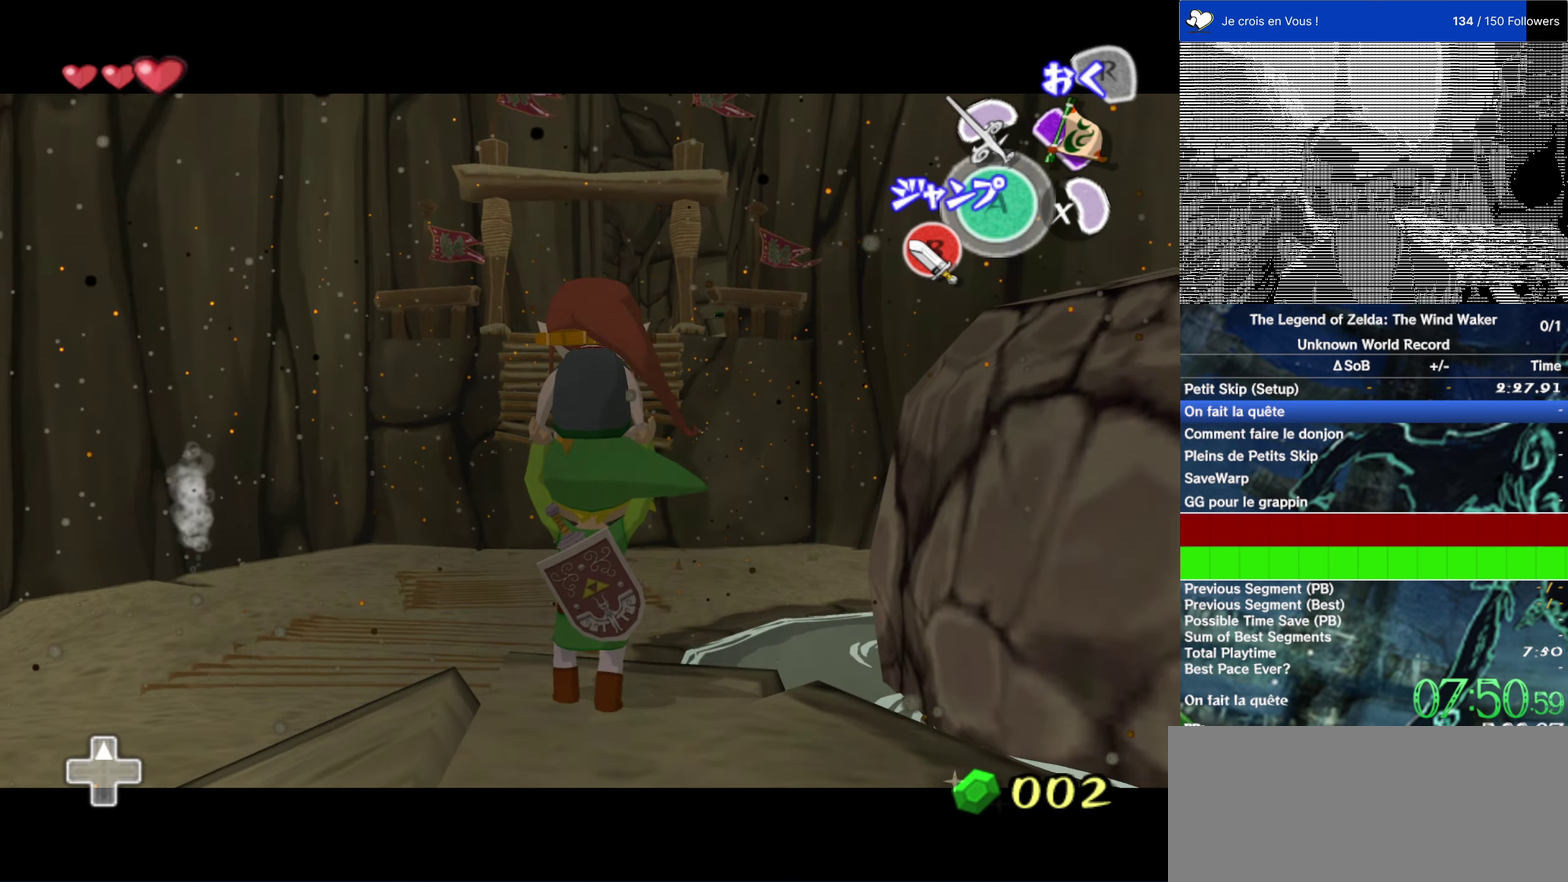
{"buttons": ["L2"], "left_stick": "center", "right_stick": "center", "events": []}
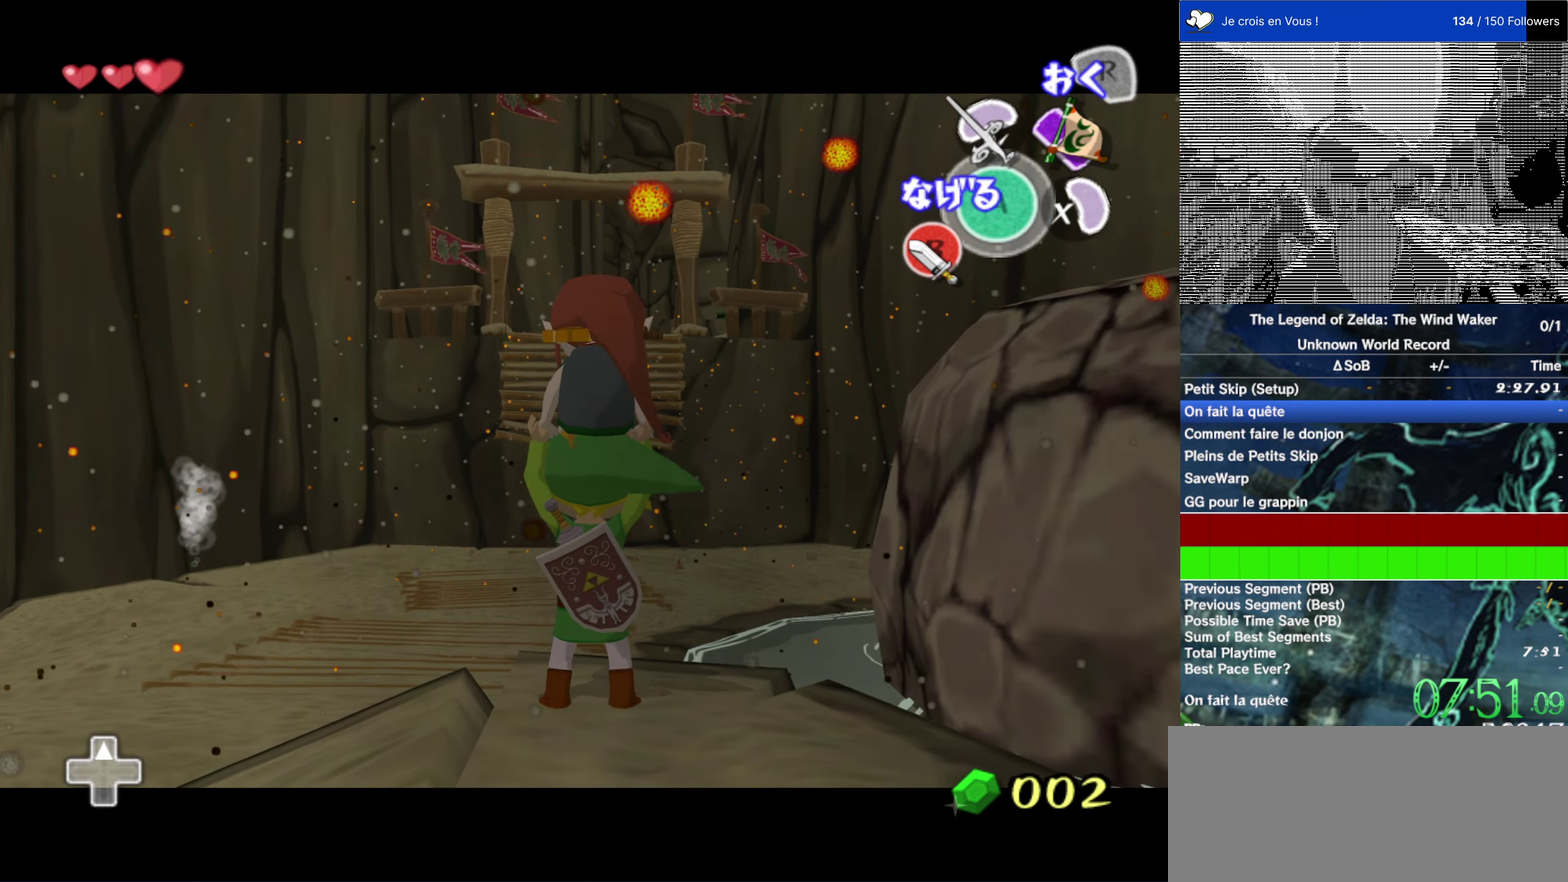
{"buttons": ["L2"], "left_stick": "up", "right_stick": "center"}
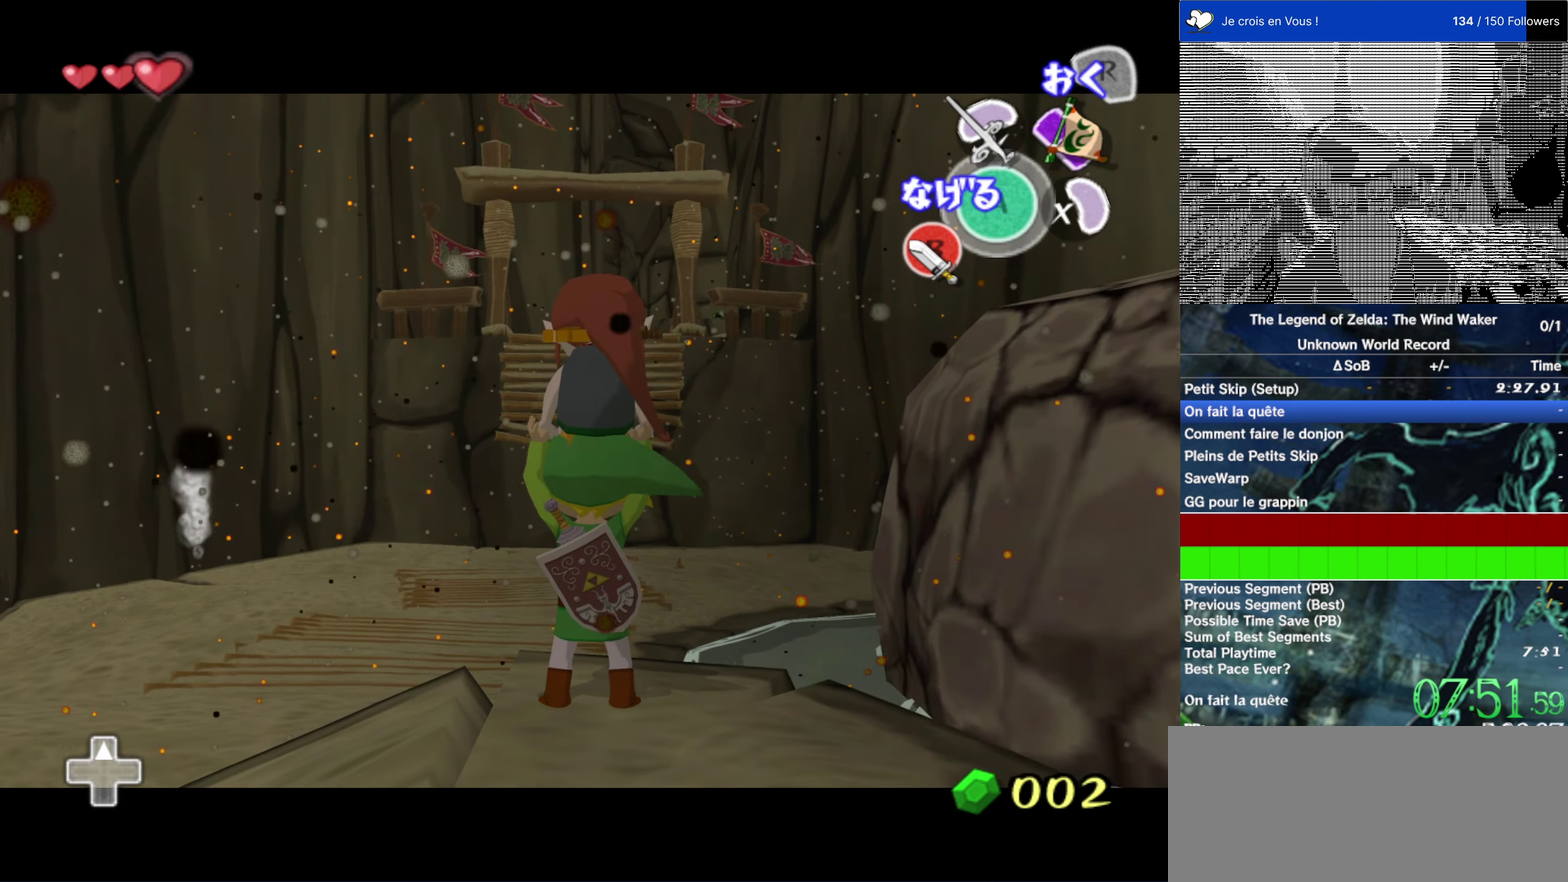
{"buttons": ["L2"], "left_stick": "up", "right_stick": "center"}
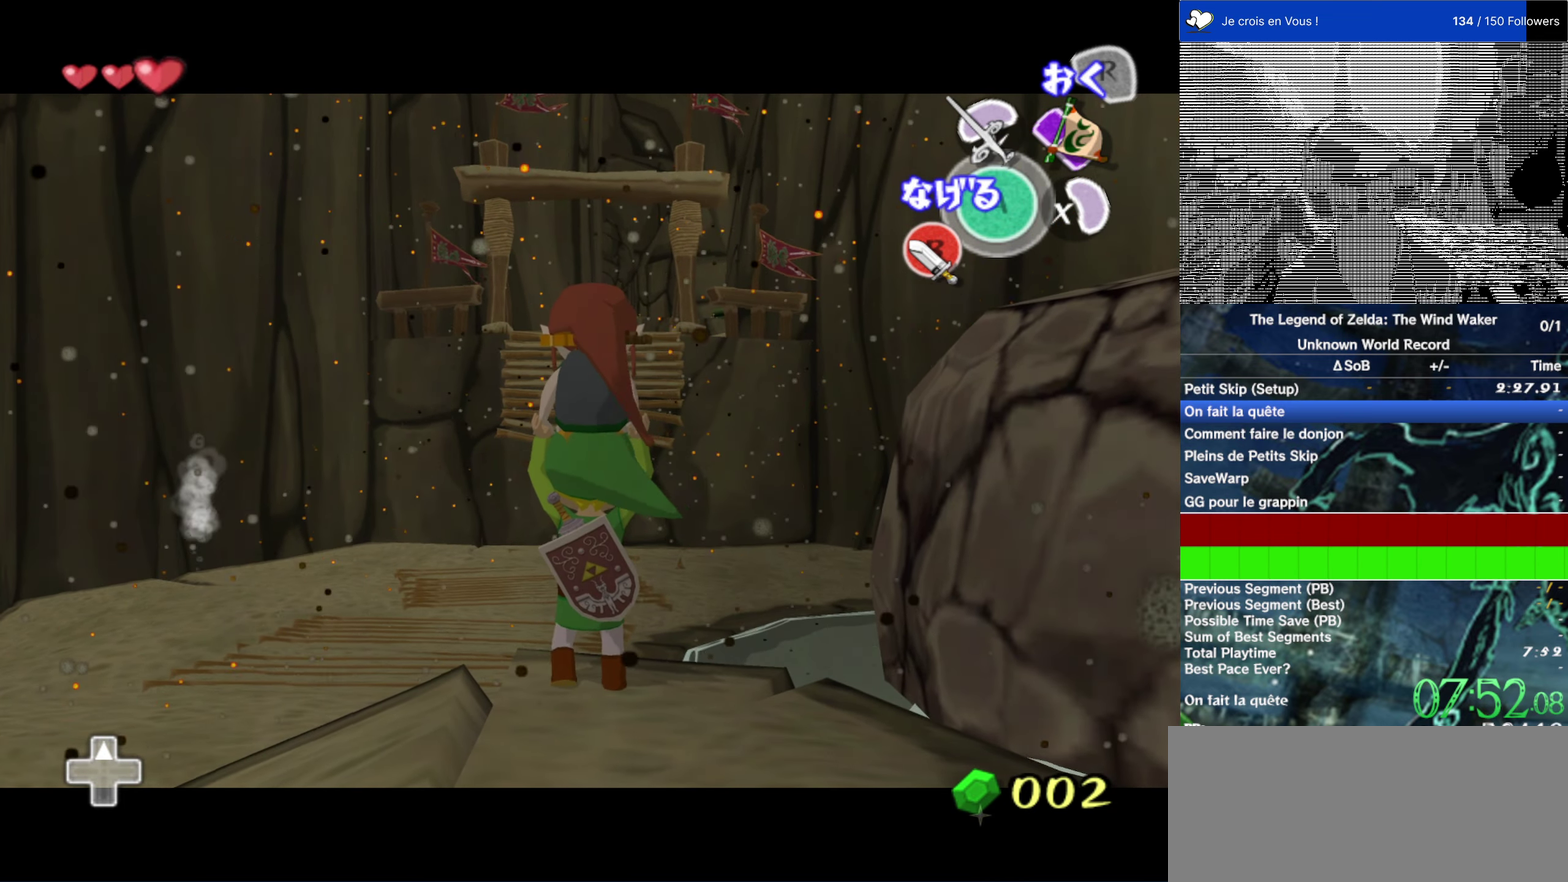
{"buttons": ["L2"], "left_stick": "center", "right_stick": "center"}
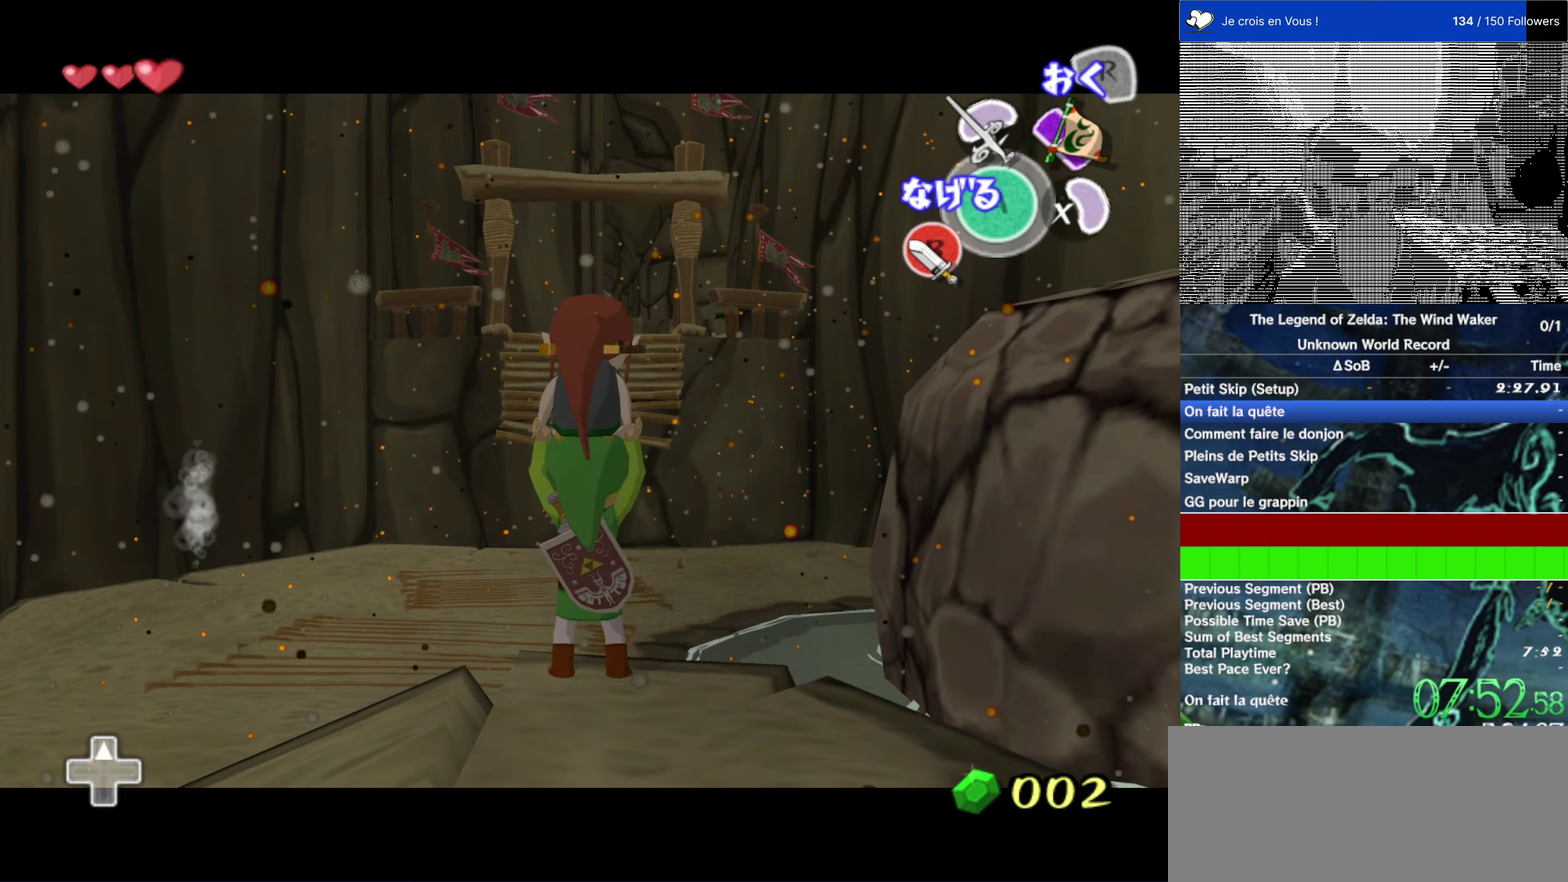
{"buttons": ["L2"], "left_stick": "center", "right_stick": "center", "events": []}
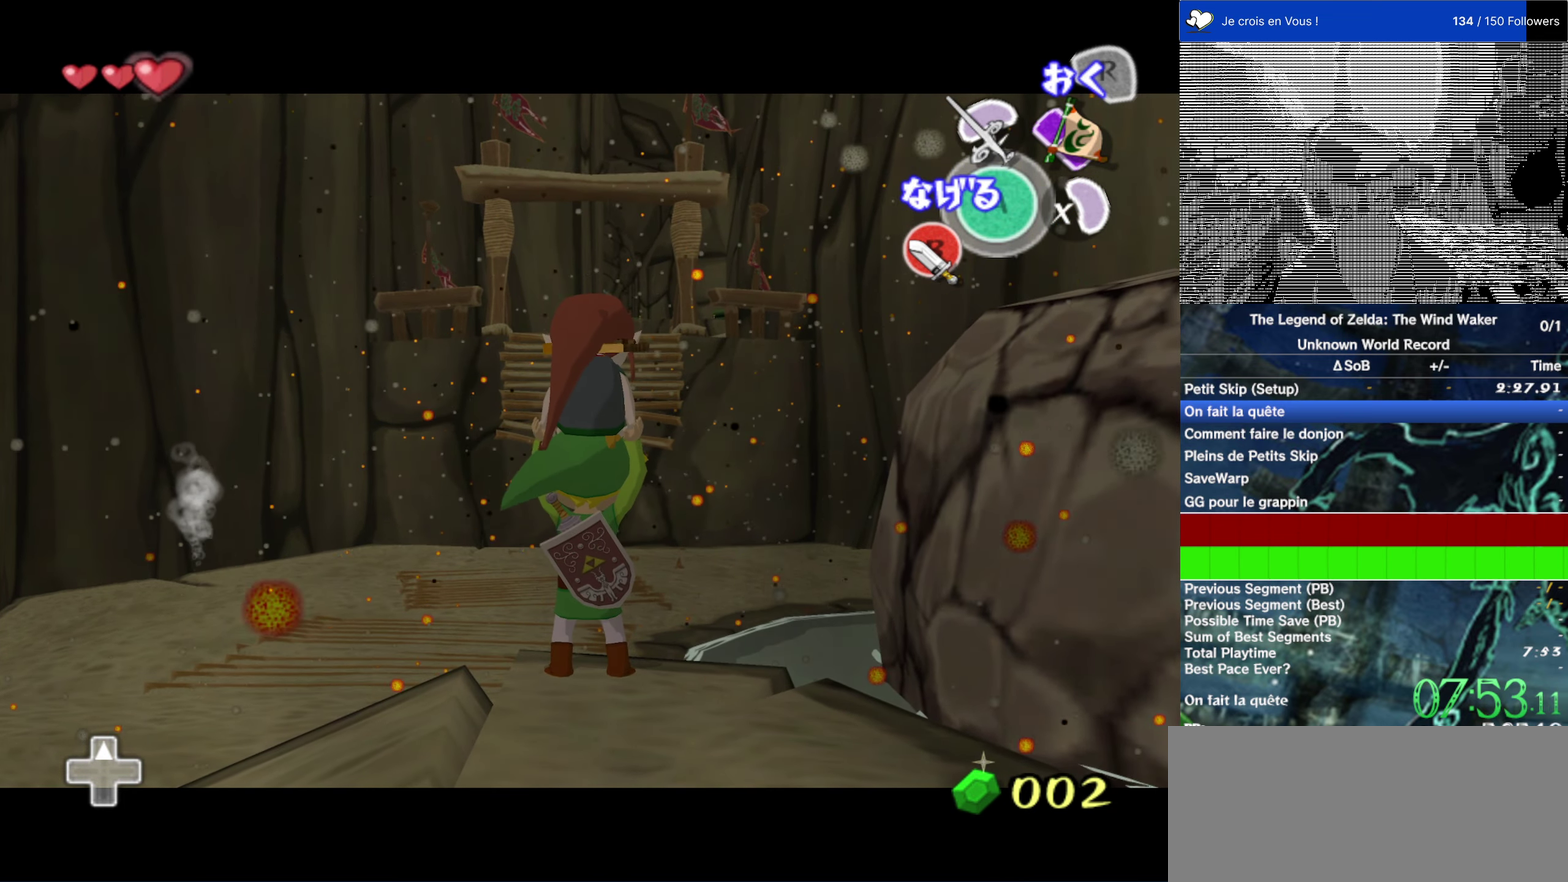
{"buttons": ["L2"], "left_stick": "center", "right_stick": "center", "events": []}
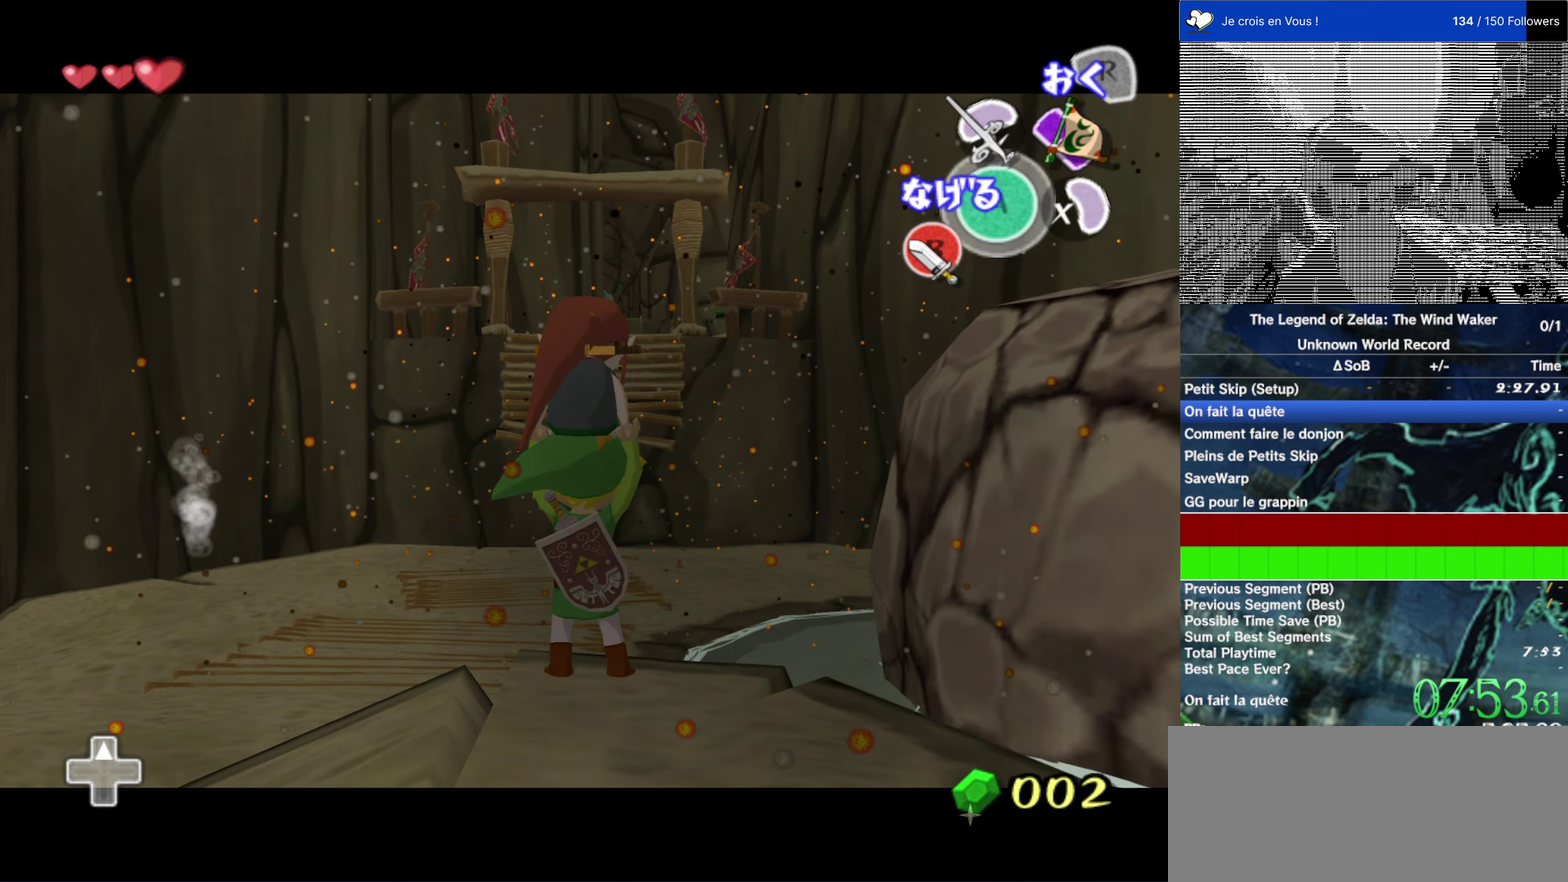
{"buttons": ["L2"], "left_stick": "center", "right_stick": "center", "events": []}
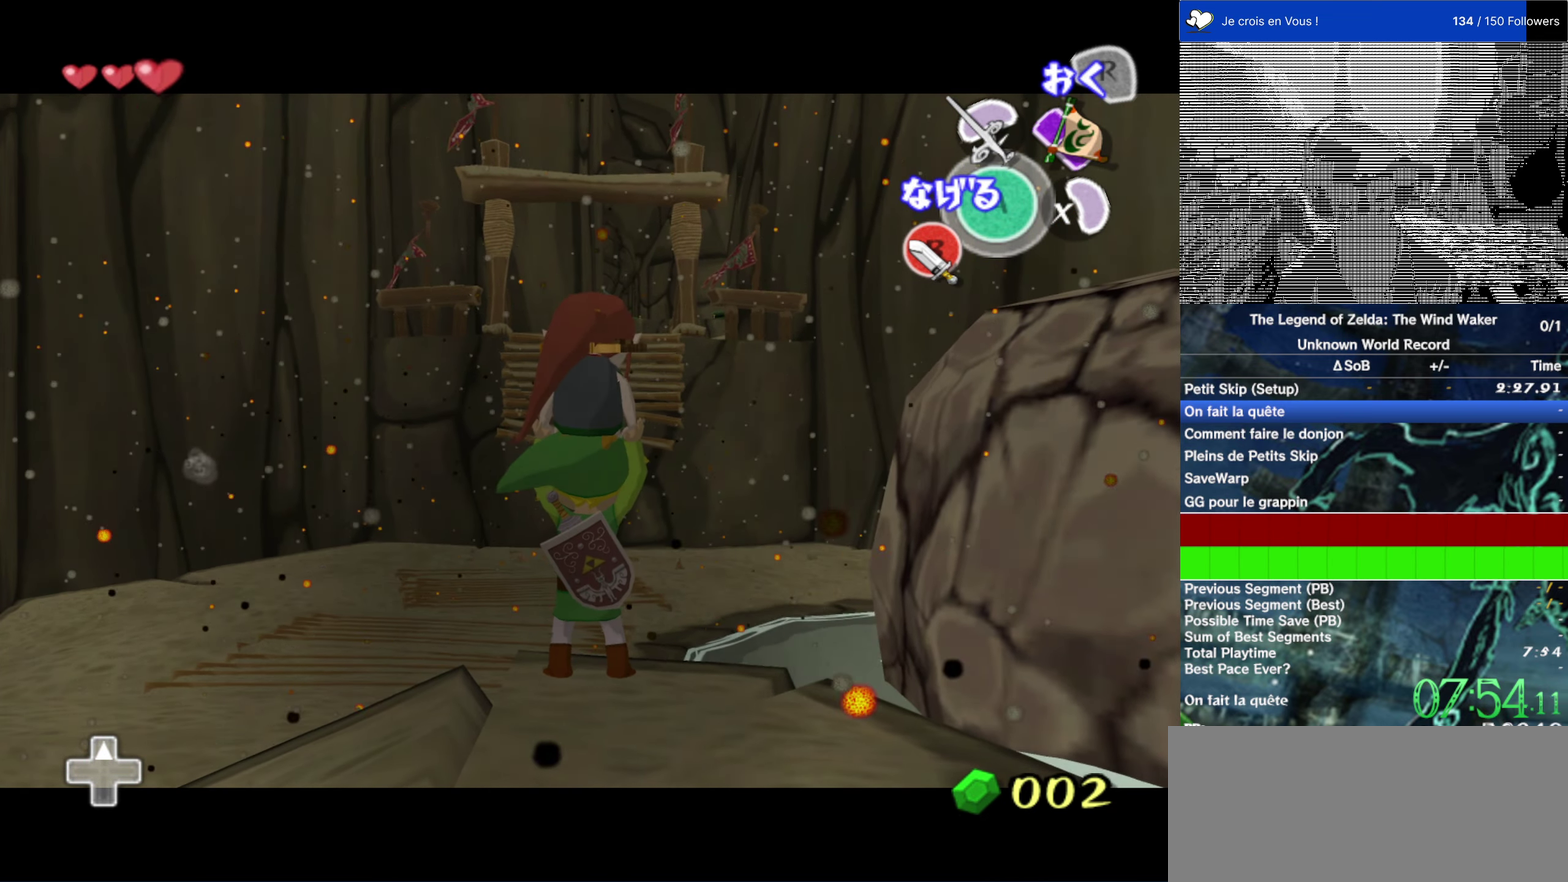
{"buttons": ["L2"], "left_stick": "center", "right_stick": "center", "events": []}
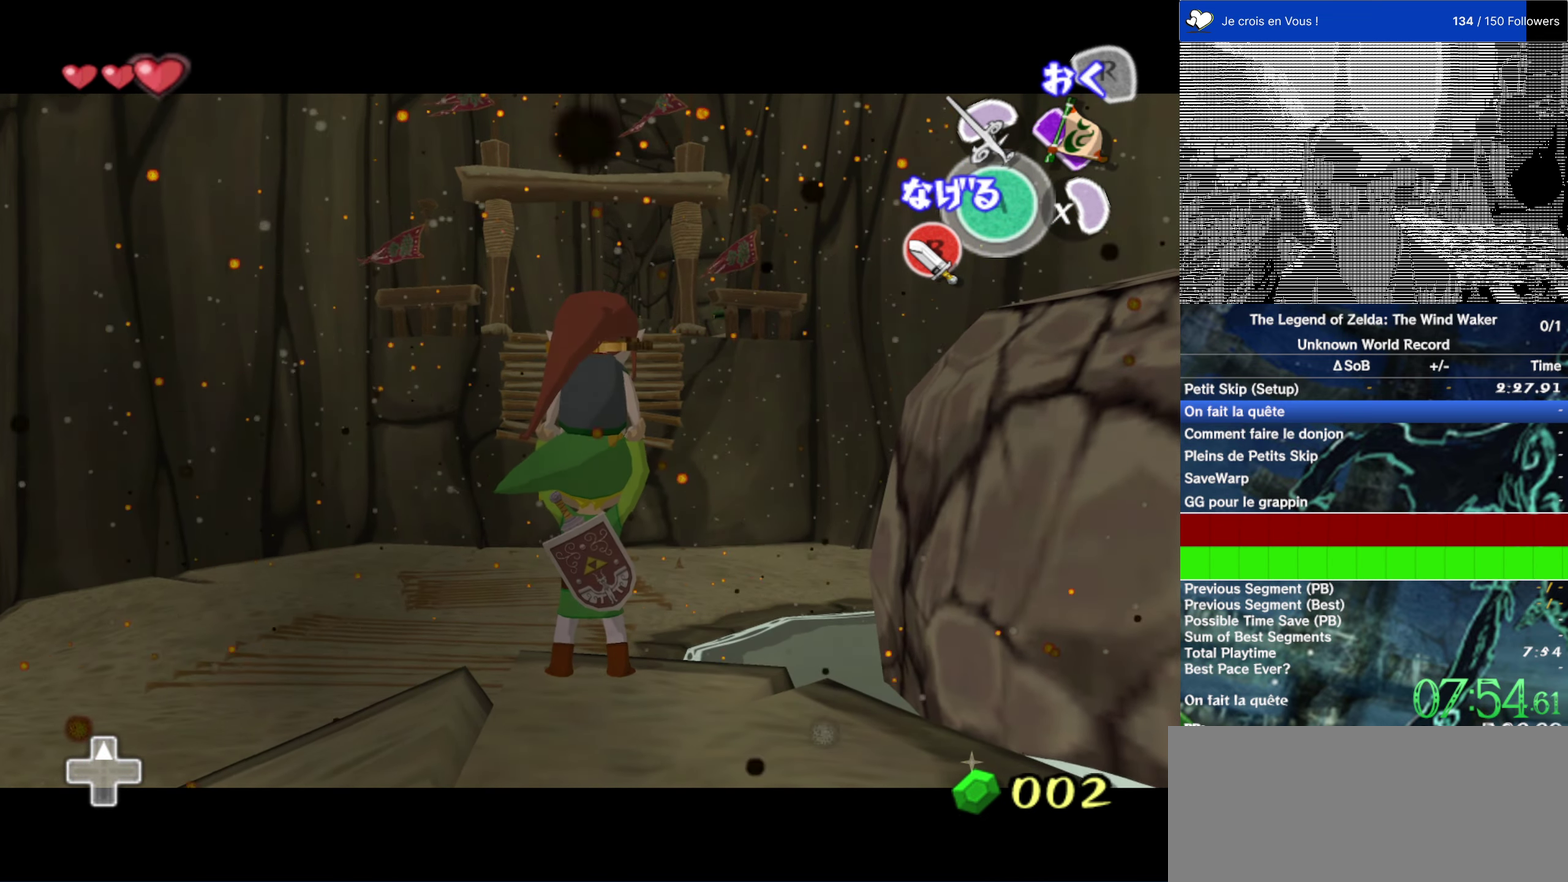
{"buttons": ["L2"], "left_stick": "center", "right_stick": "right"}
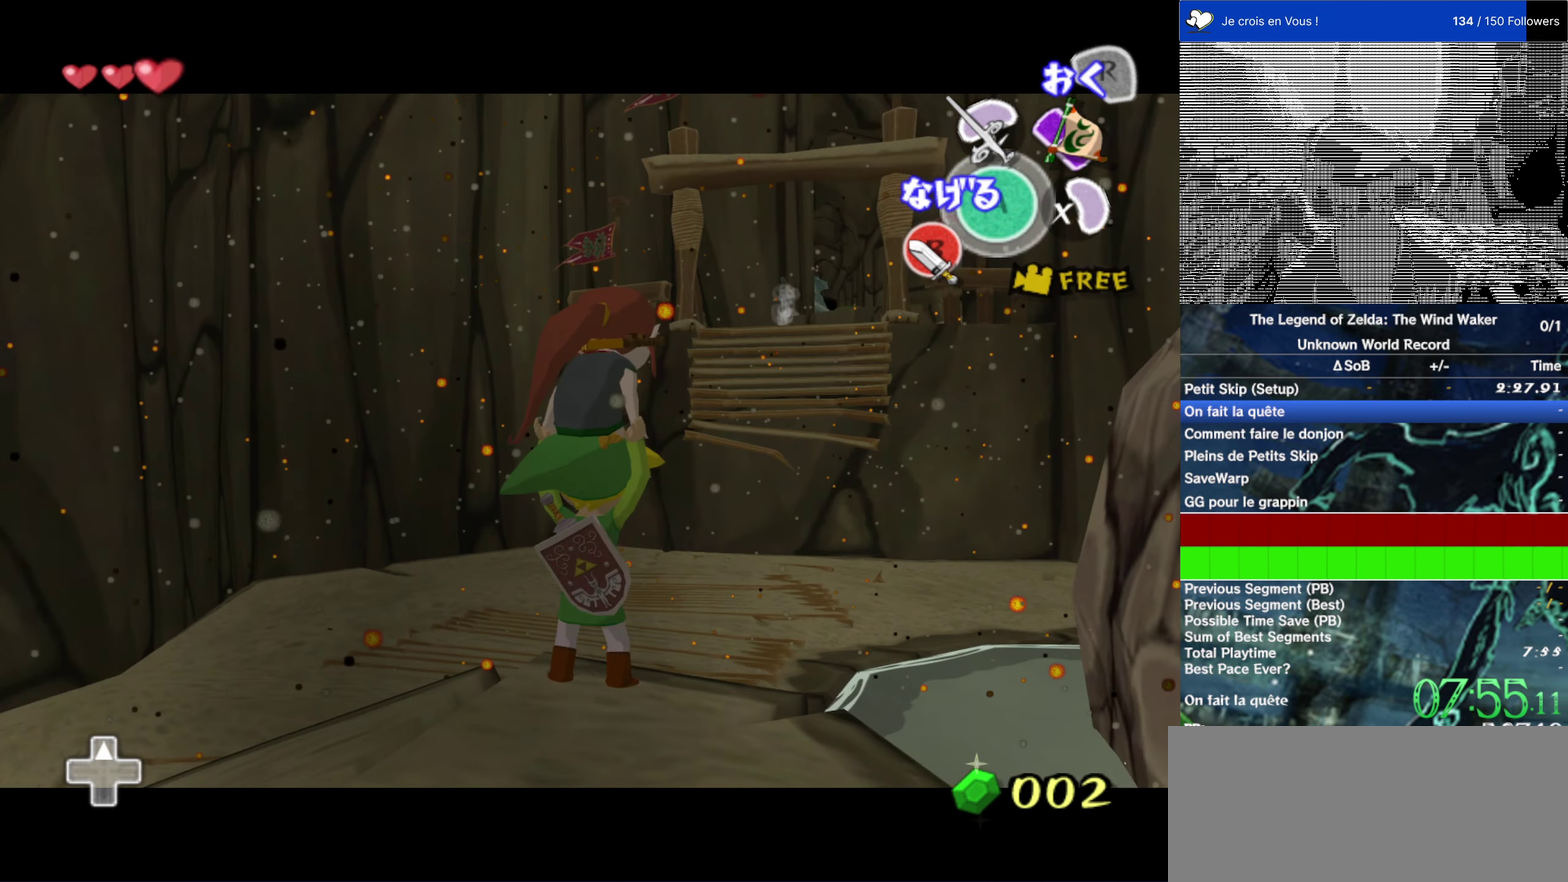
{"buttons": ["L2"], "left_stick": "center", "right_stick": "center"}
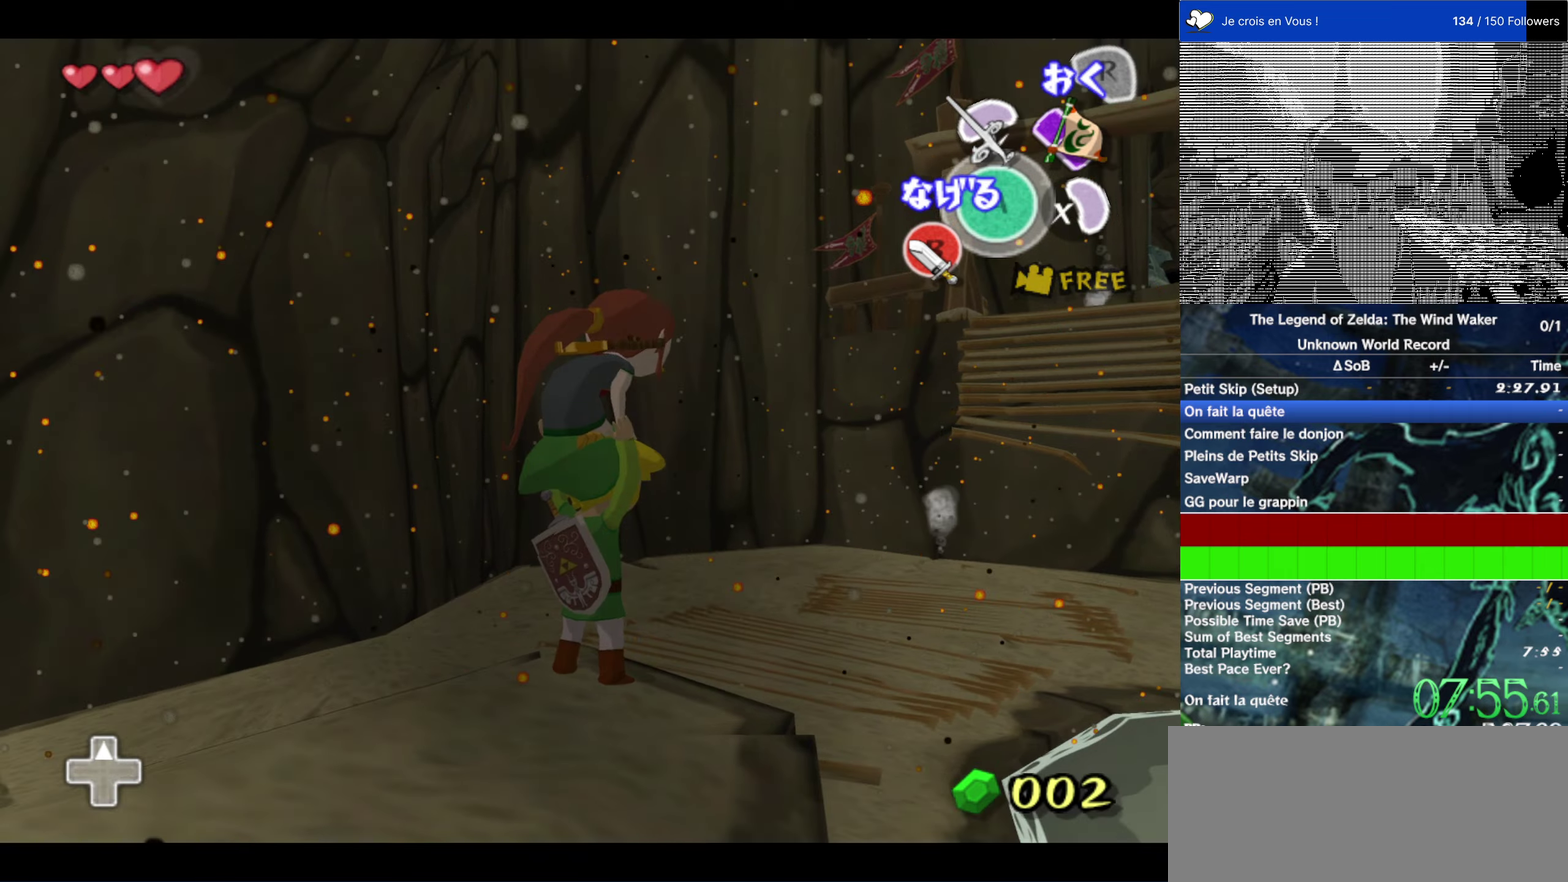
{"buttons": ["L2"], "left_stick": "center", "right_stick": "center", "events": []}